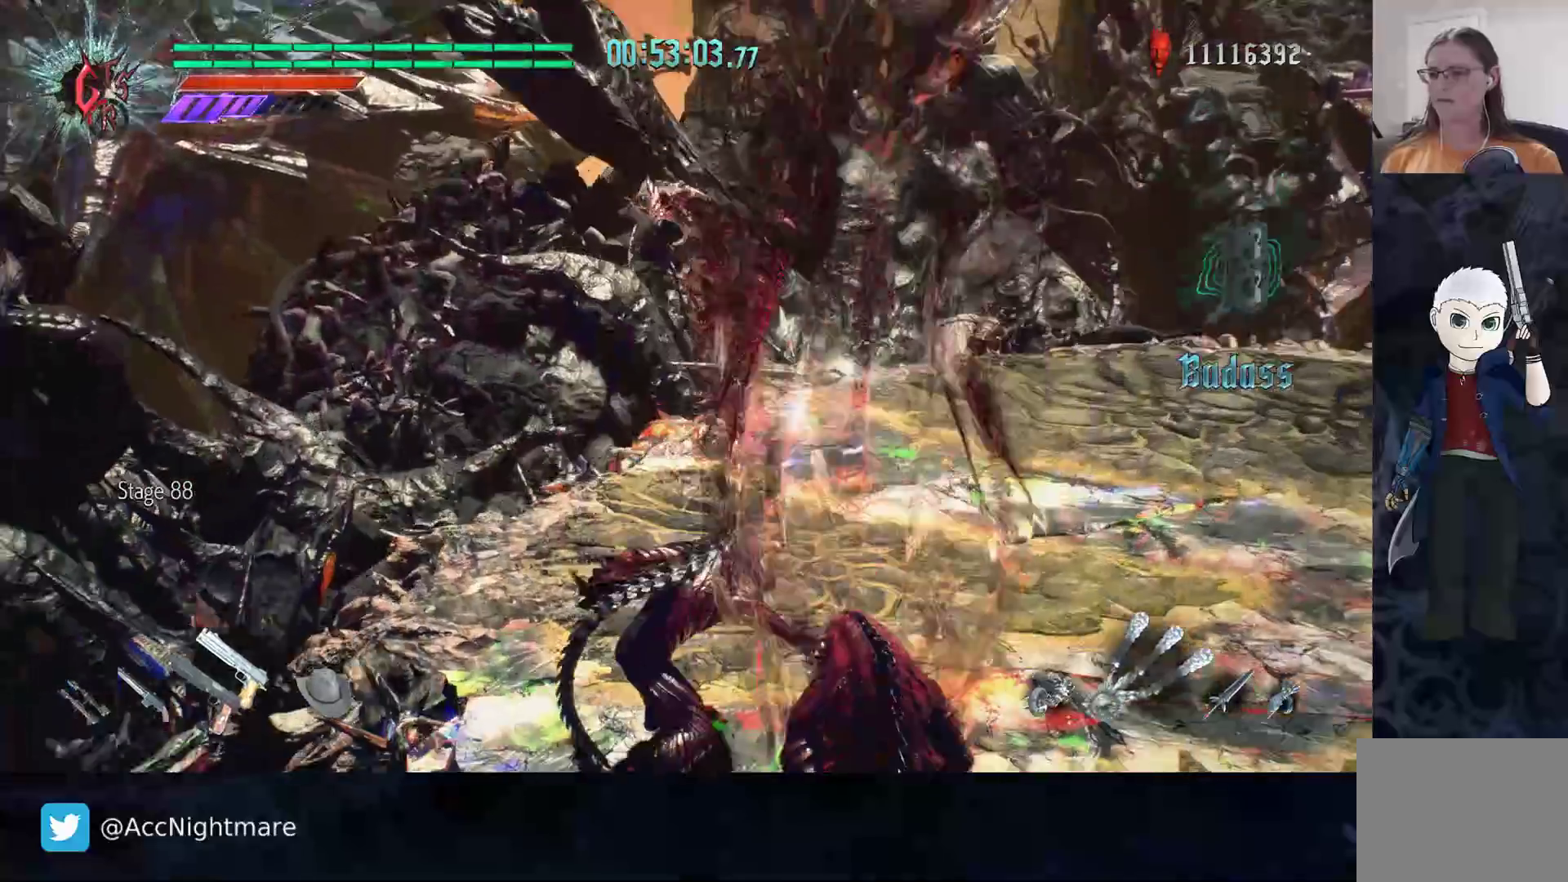
Gameplay with a controller (PlayStation layout); each line is a JSON object with the inputs held at the frame after it. "events" lists button and stick changes between this image and that frame as [ms after this image, input, new state], when the widget could be followed in between. Not read: R1 R2 R3.
{"buttons": [], "left_stick": "up-right", "right_stick": "center", "events": [[217, "left_stick", "center"], [483, "left_stick", "up-right"]]}
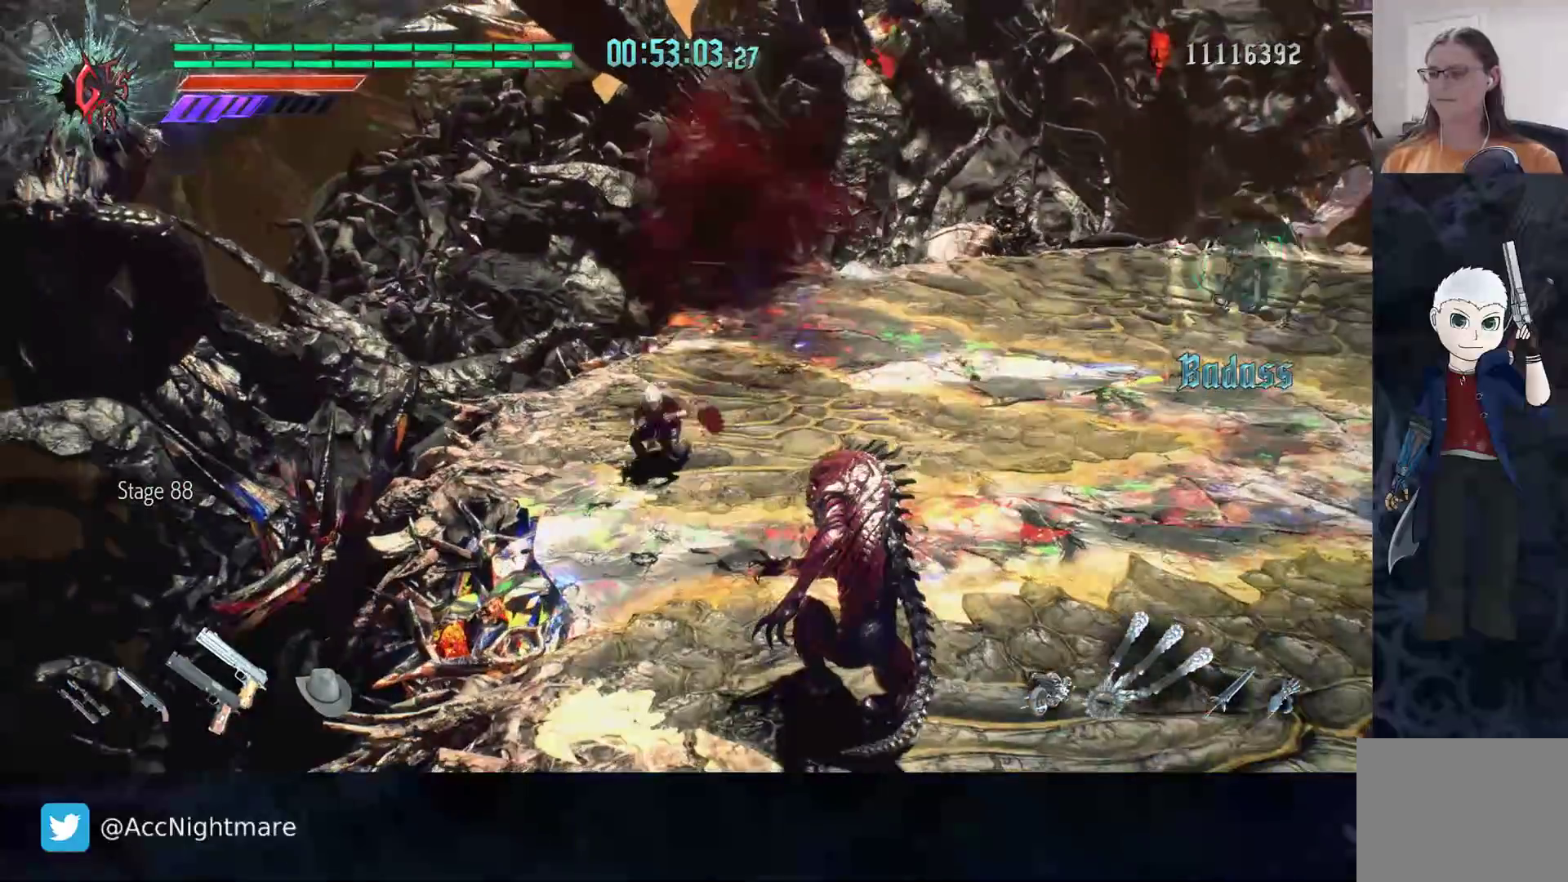
{"buttons": [], "left_stick": "up-right", "right_stick": "center", "events": []}
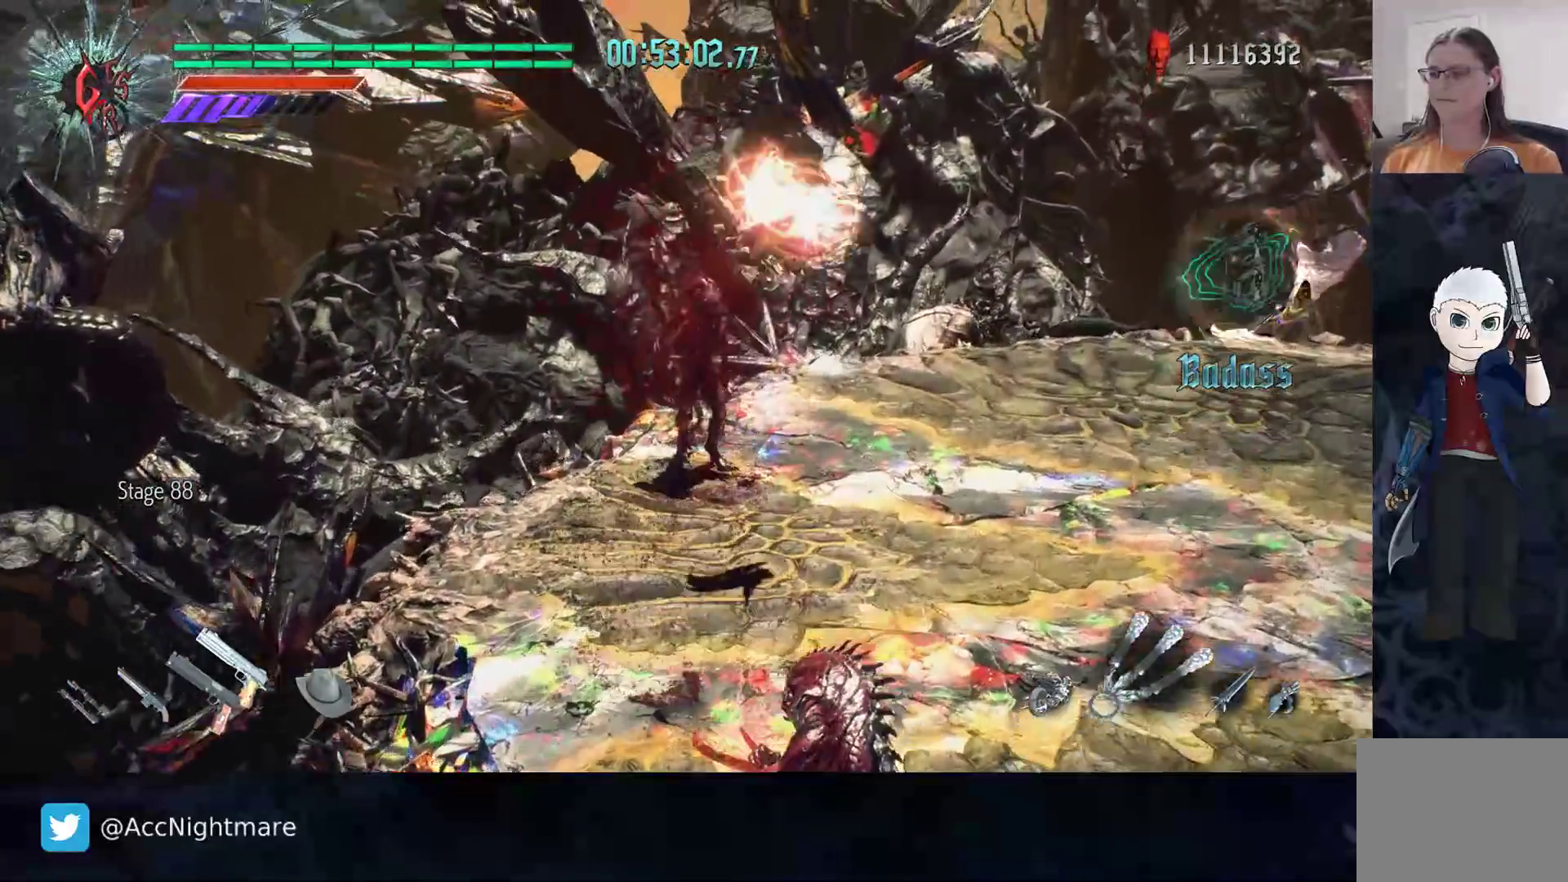
{"buttons": [], "left_stick": "down", "right_stick": "center", "events": [[183, "left_stick", "right"], [467, "left_stick", "down"]]}
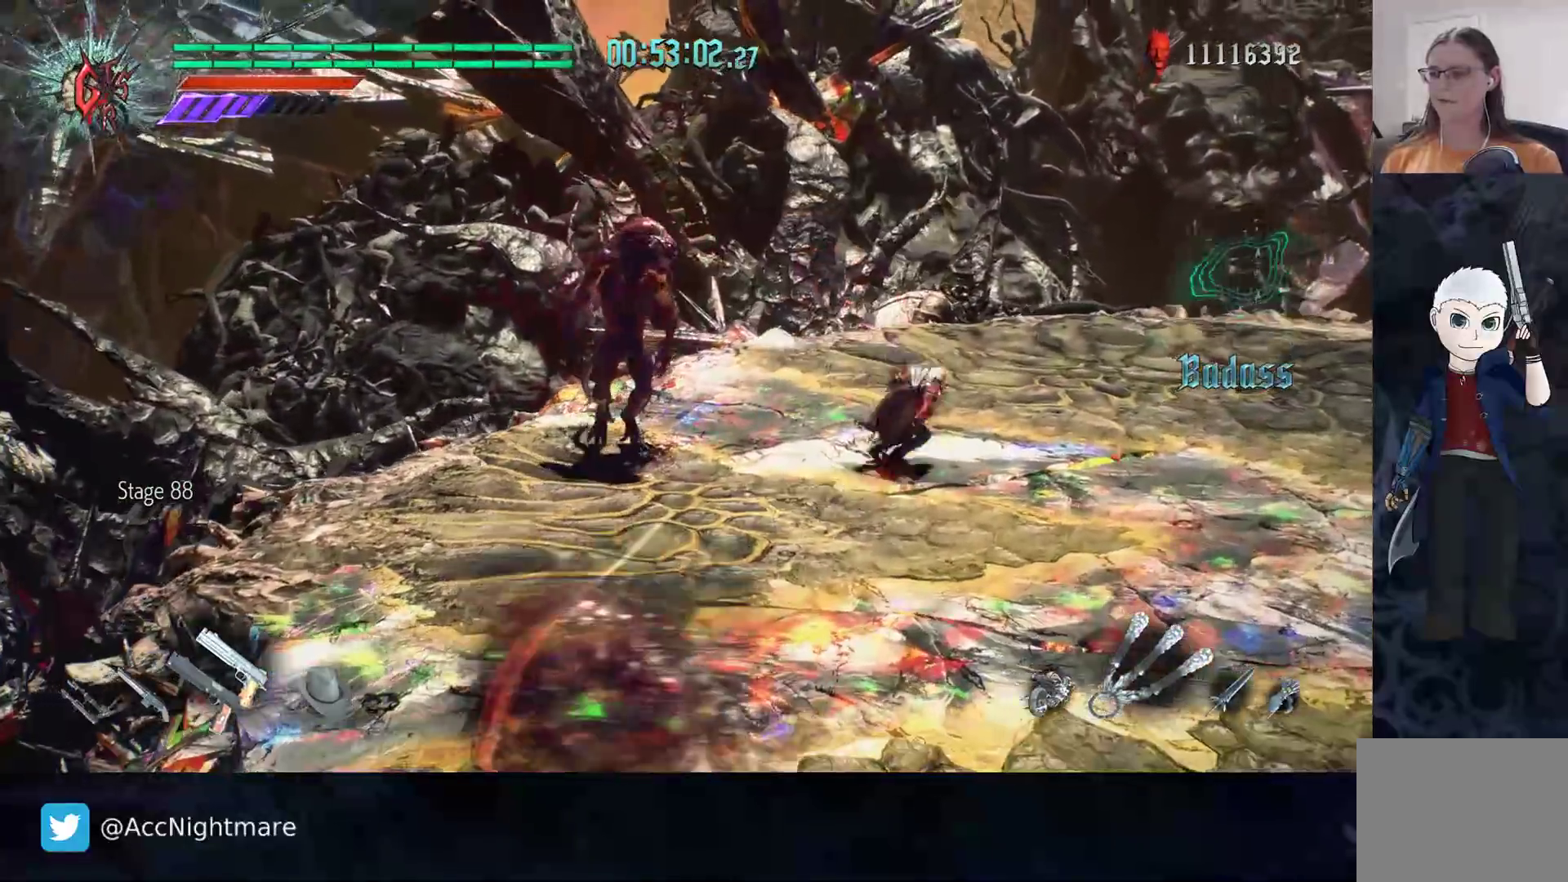
{"buttons": ["TRIANGLE"], "left_stick": "down-left", "right_stick": "center", "events": [[33, "left_stick", "down-left"], [250, "TRIANGLE", "down"], [300, "TRIANGLE", "up"], [367, "TRIANGLE", "down"], [450, "TRIANGLE", "up"], [500, "TRIANGLE", "down"]]}
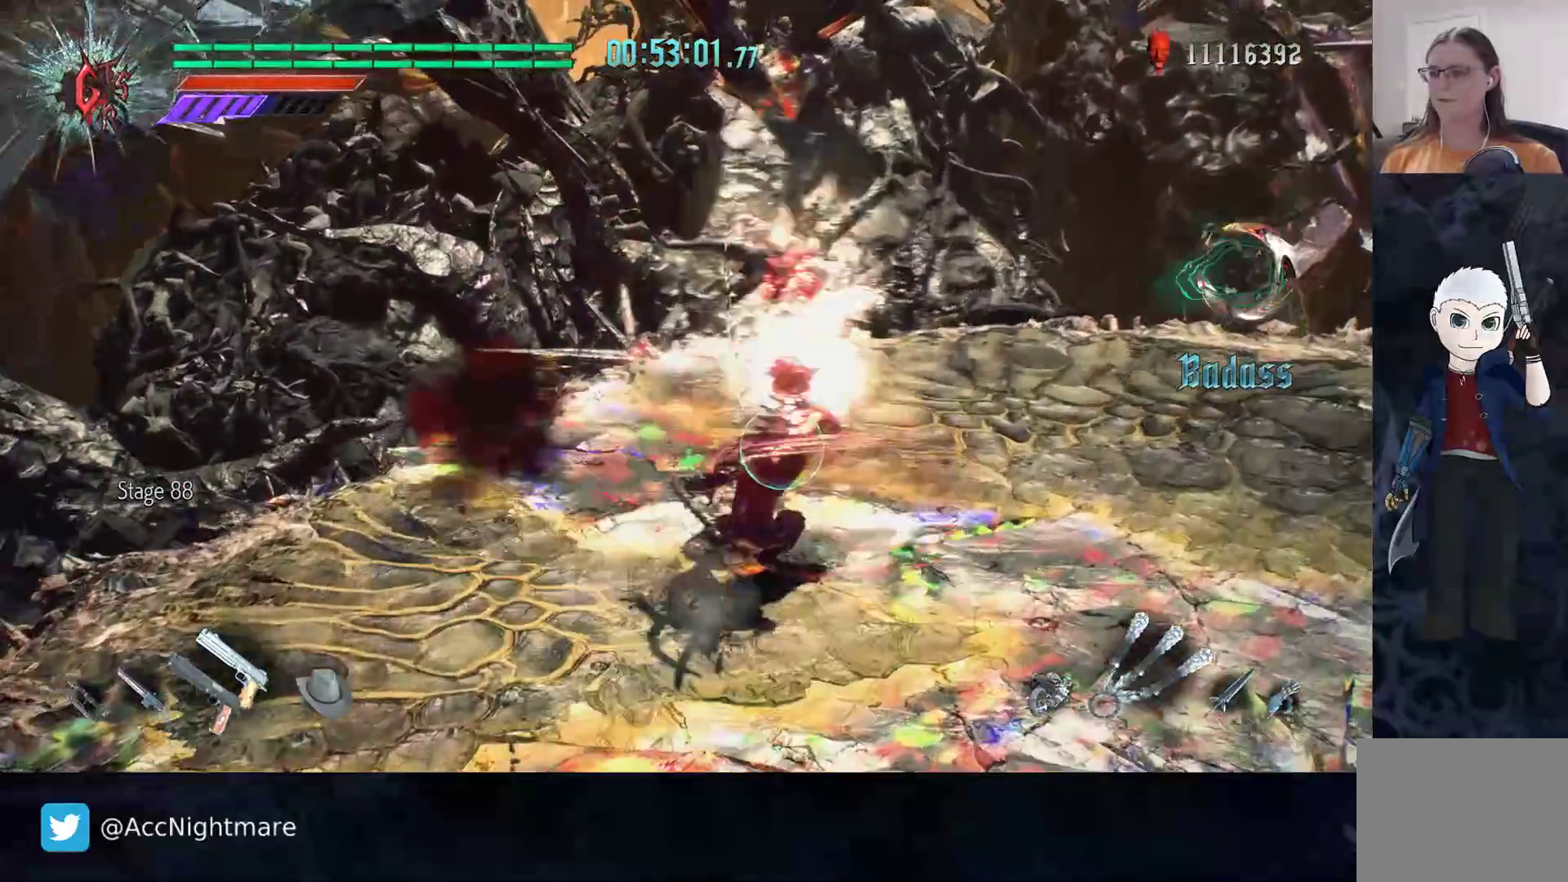
{"buttons": ["TRIANGLE"], "left_stick": "center", "right_stick": "center", "events": [[67, "TRIANGLE", "up"], [133, "TRIANGLE", "down"], [467, "left_stick", "center"]]}
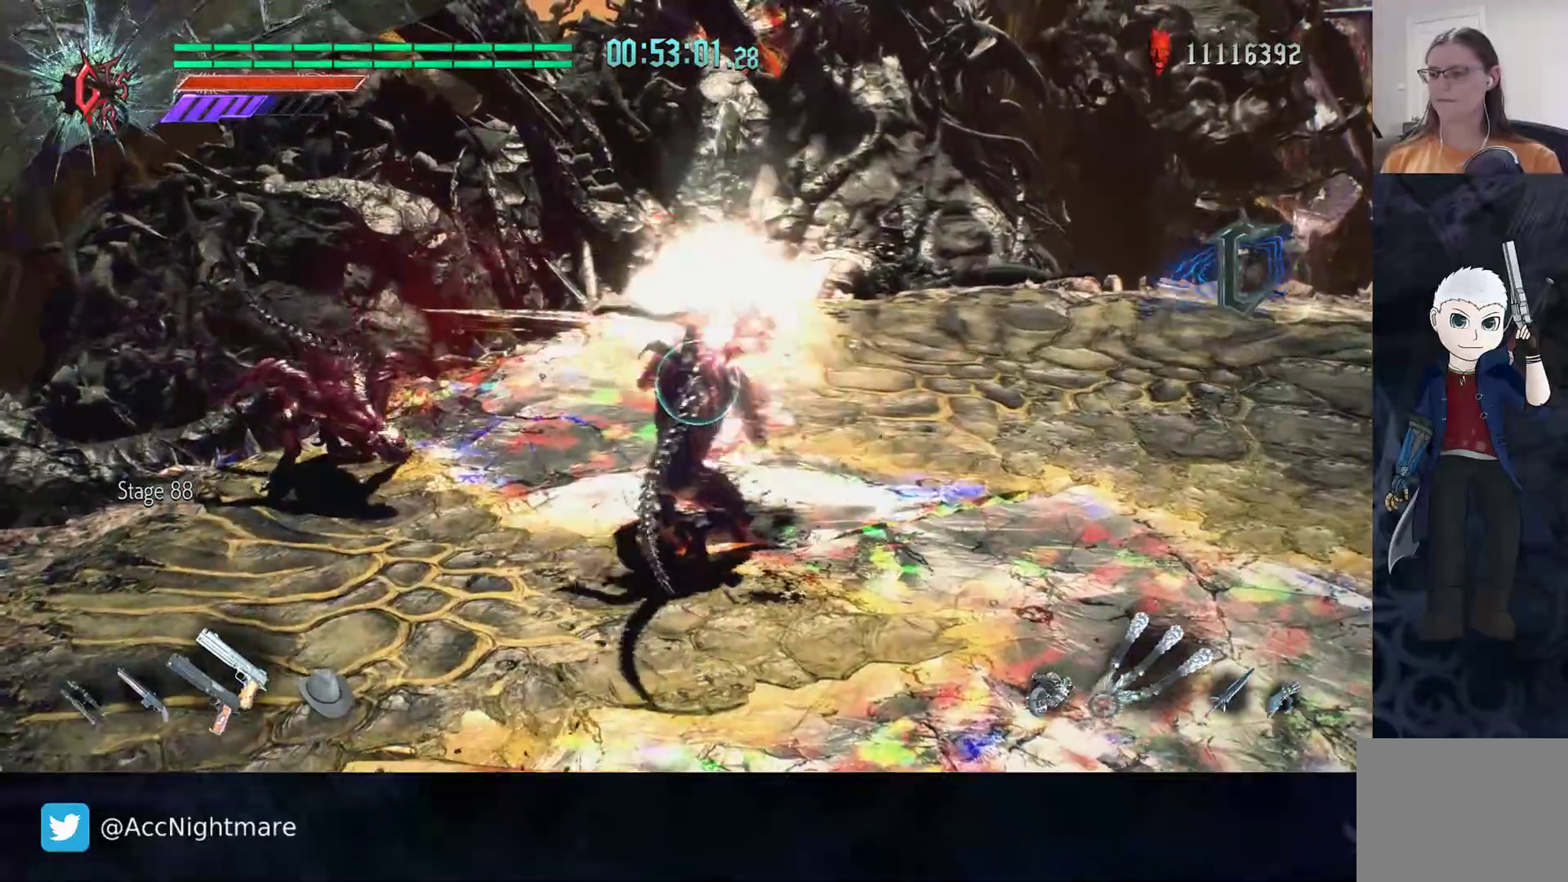
{"buttons": [], "left_stick": "center", "right_stick": "center", "events": [[500, "TRIANGLE", "up"]]}
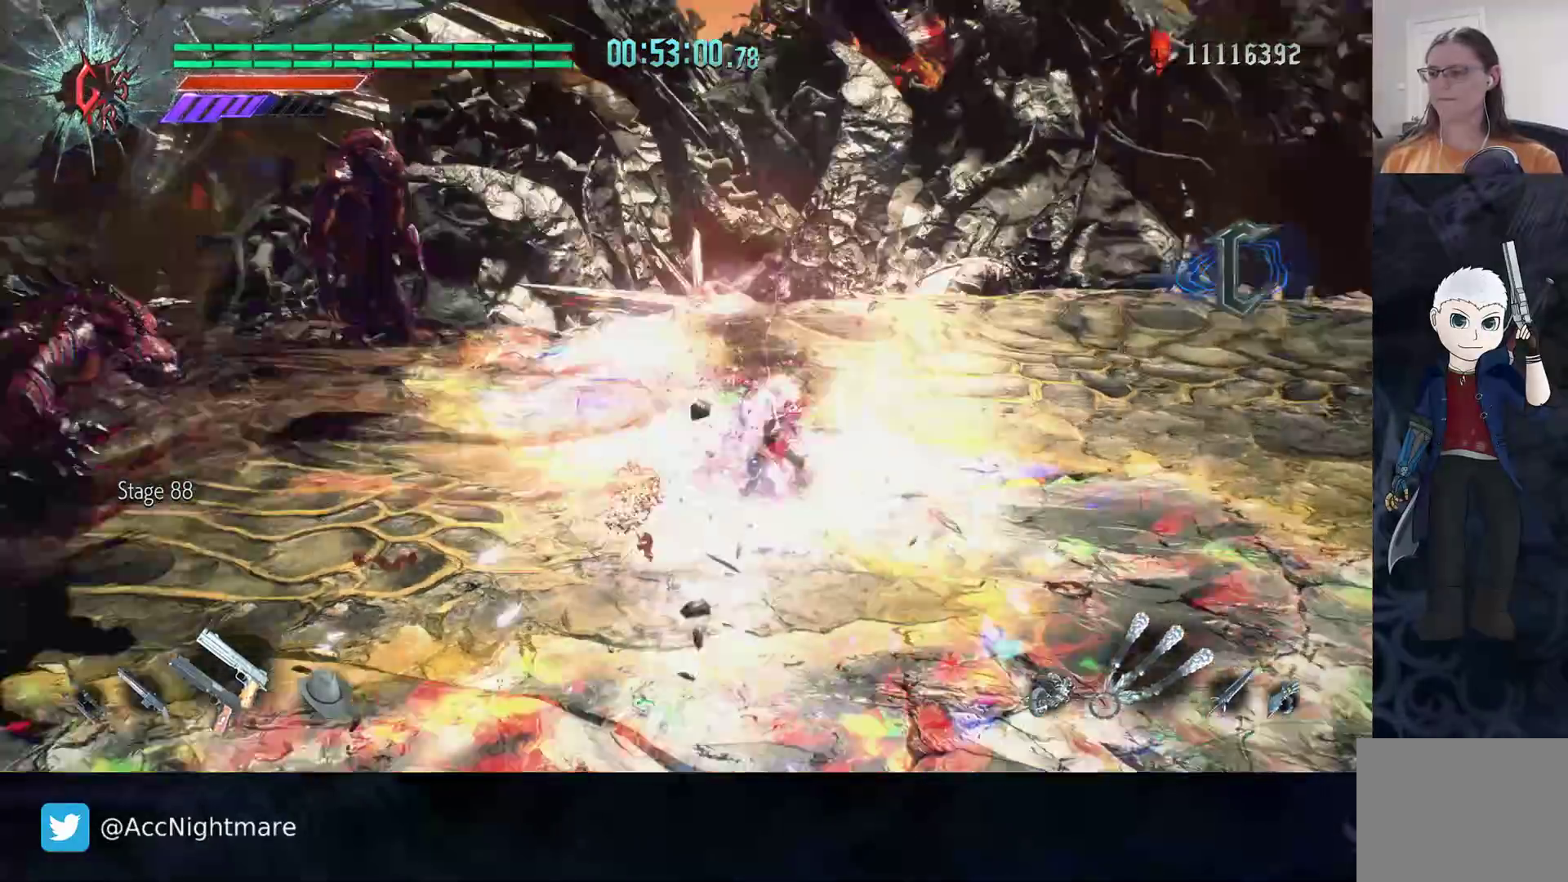
{"buttons": [], "left_stick": "center", "right_stick": "center", "events": [[67, "TRIANGLE", "down"], [150, "TRIANGLE", "up"], [217, "TRIANGLE", "down"], [300, "TRIANGLE", "up"], [350, "TRIANGLE", "down"], [467, "TRIANGLE", "up"]]}
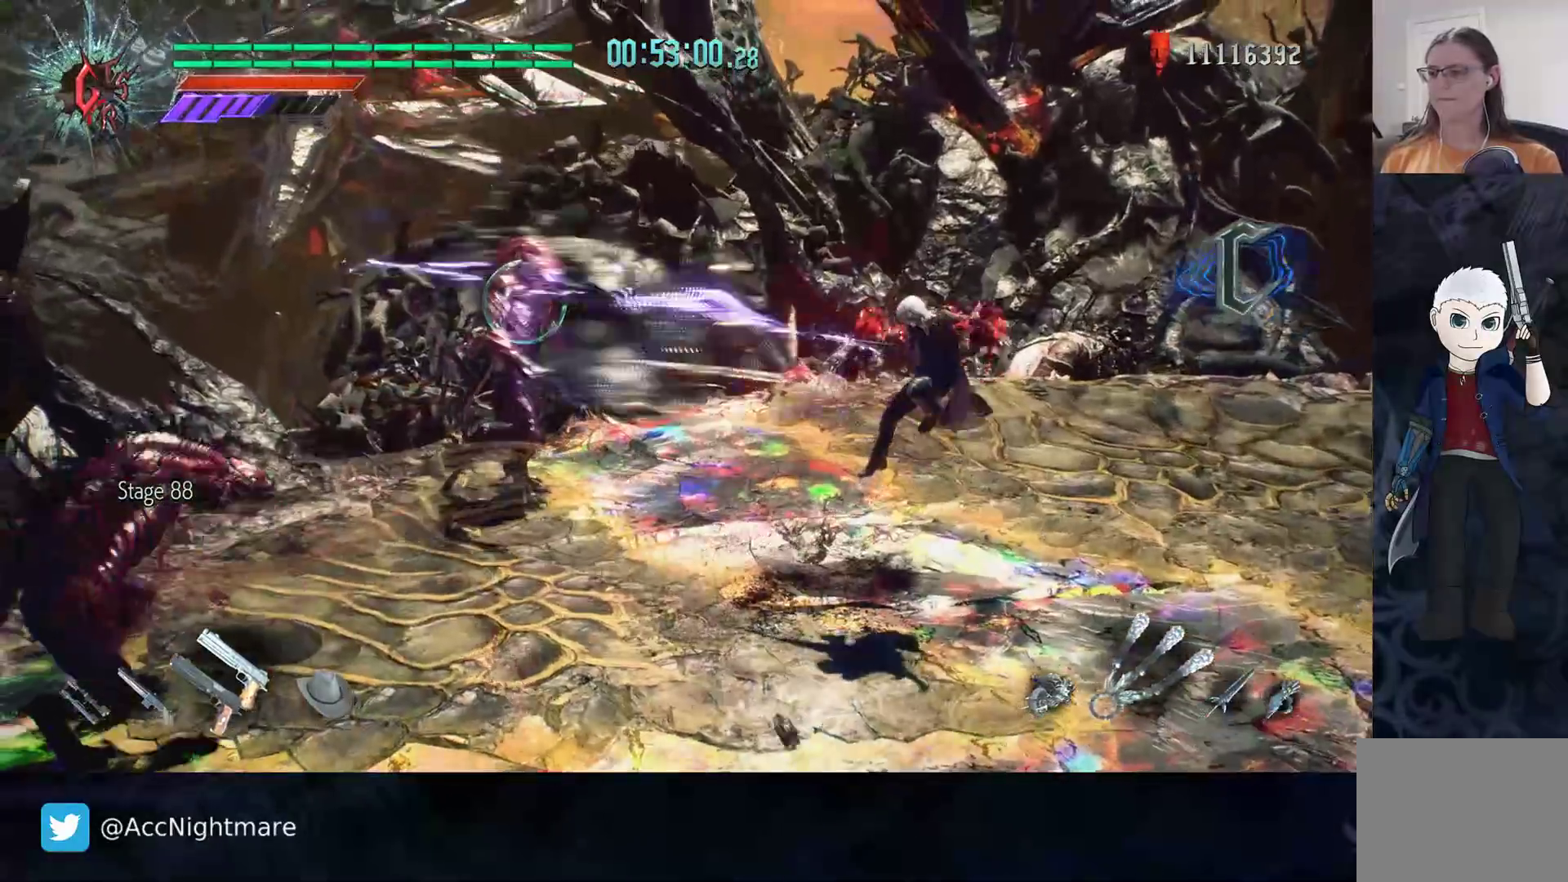
{"buttons": [], "left_stick": "center", "right_stick": "right", "events": [[233, "right_stick", "right"]]}
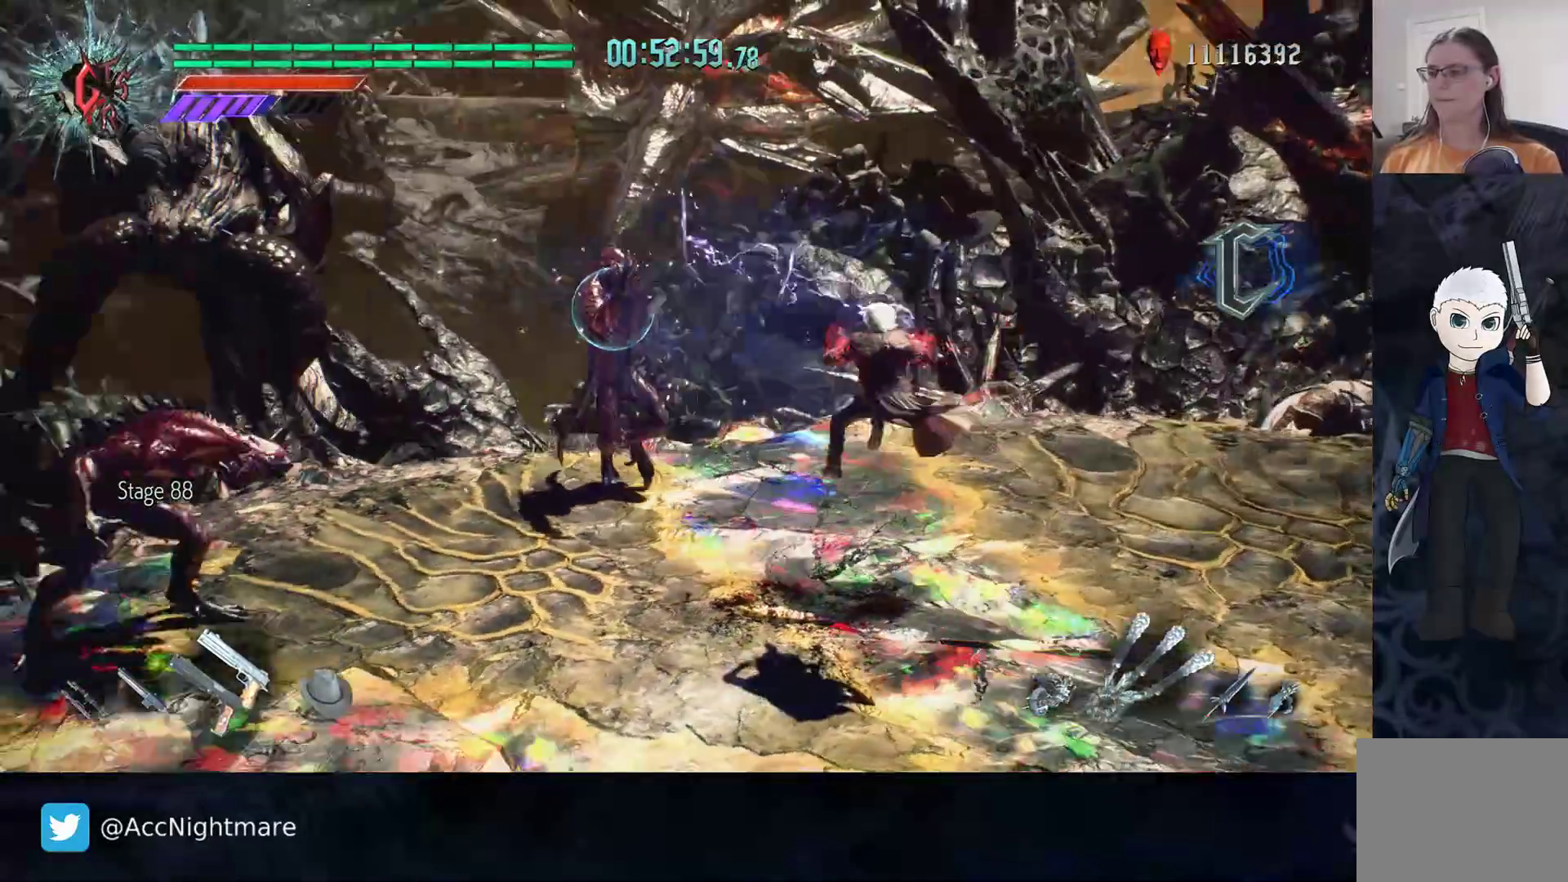
{"buttons": [], "left_stick": "center", "right_stick": "center", "events": [[117, "right_stick", "center"]]}
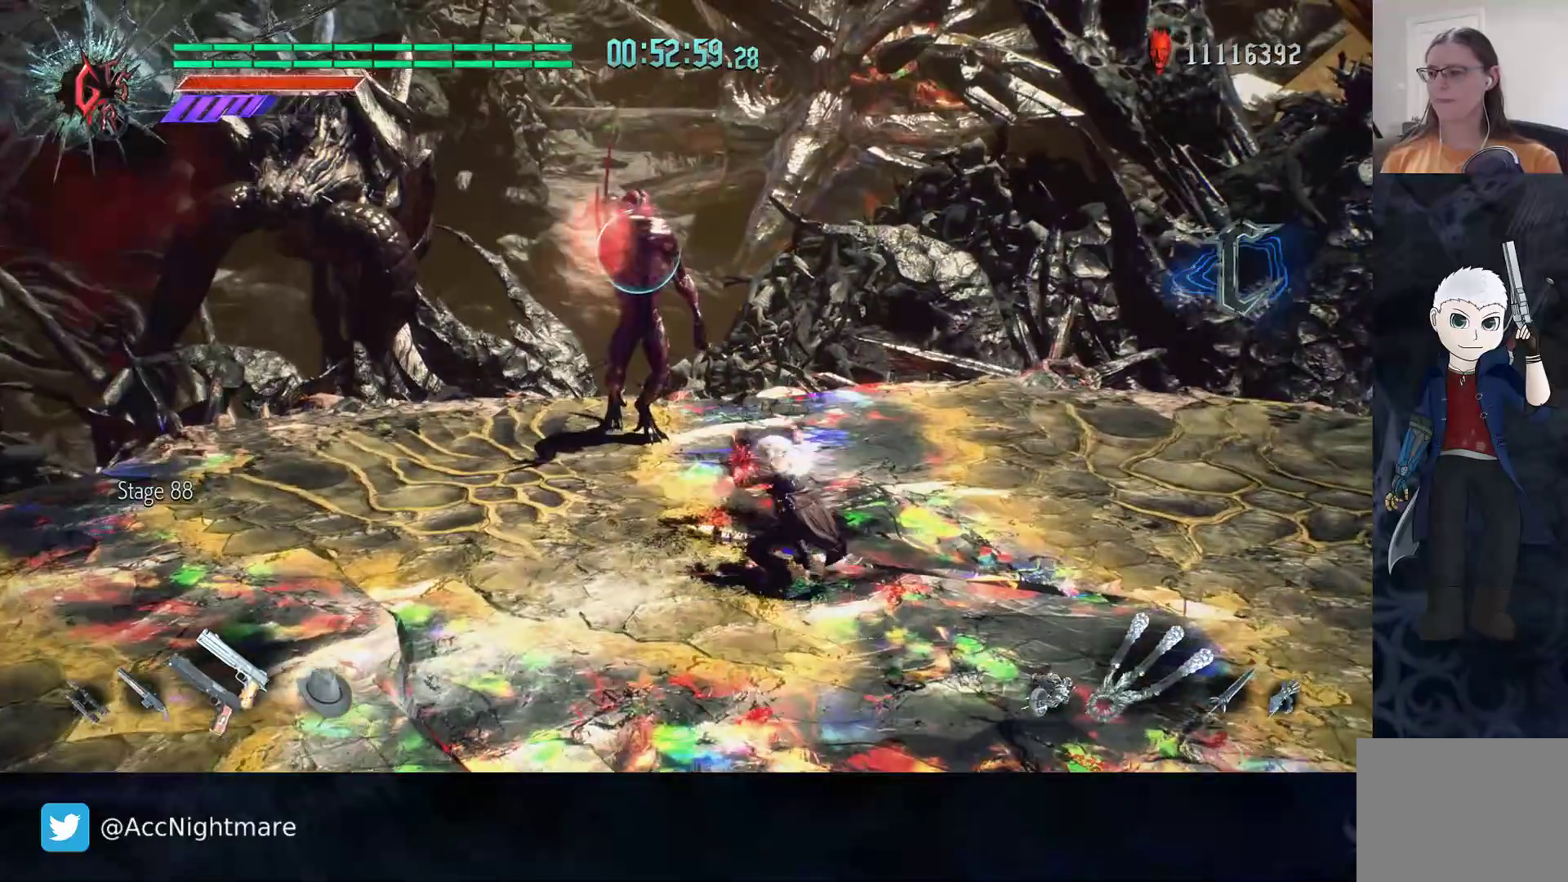
{"buttons": [], "left_stick": "center", "right_stick": "center", "events": []}
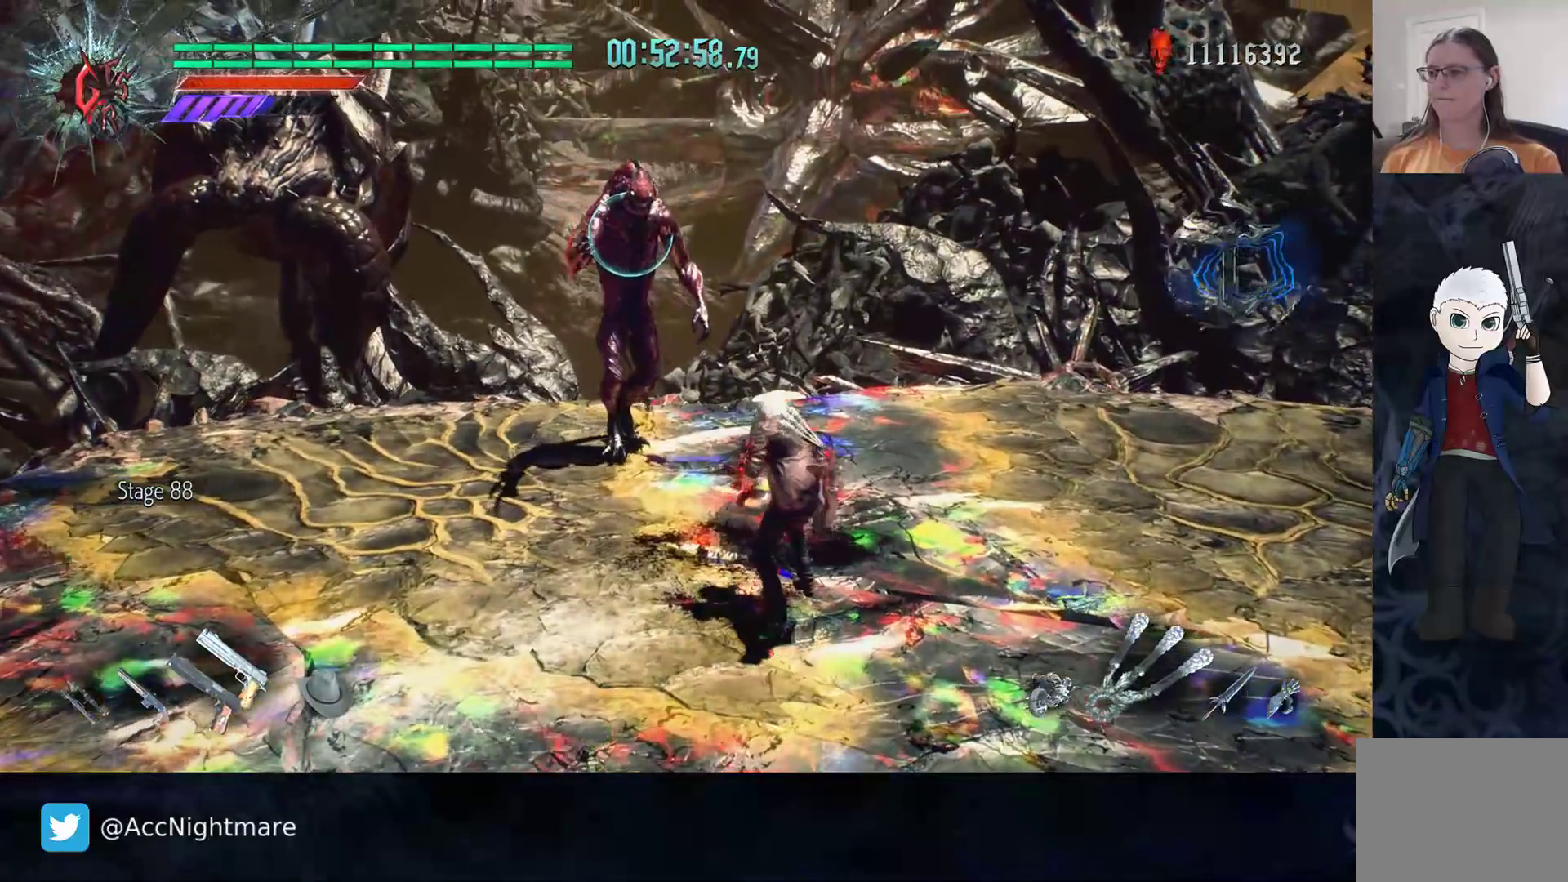
{"buttons": [], "left_stick": "center", "right_stick": "center", "events": []}
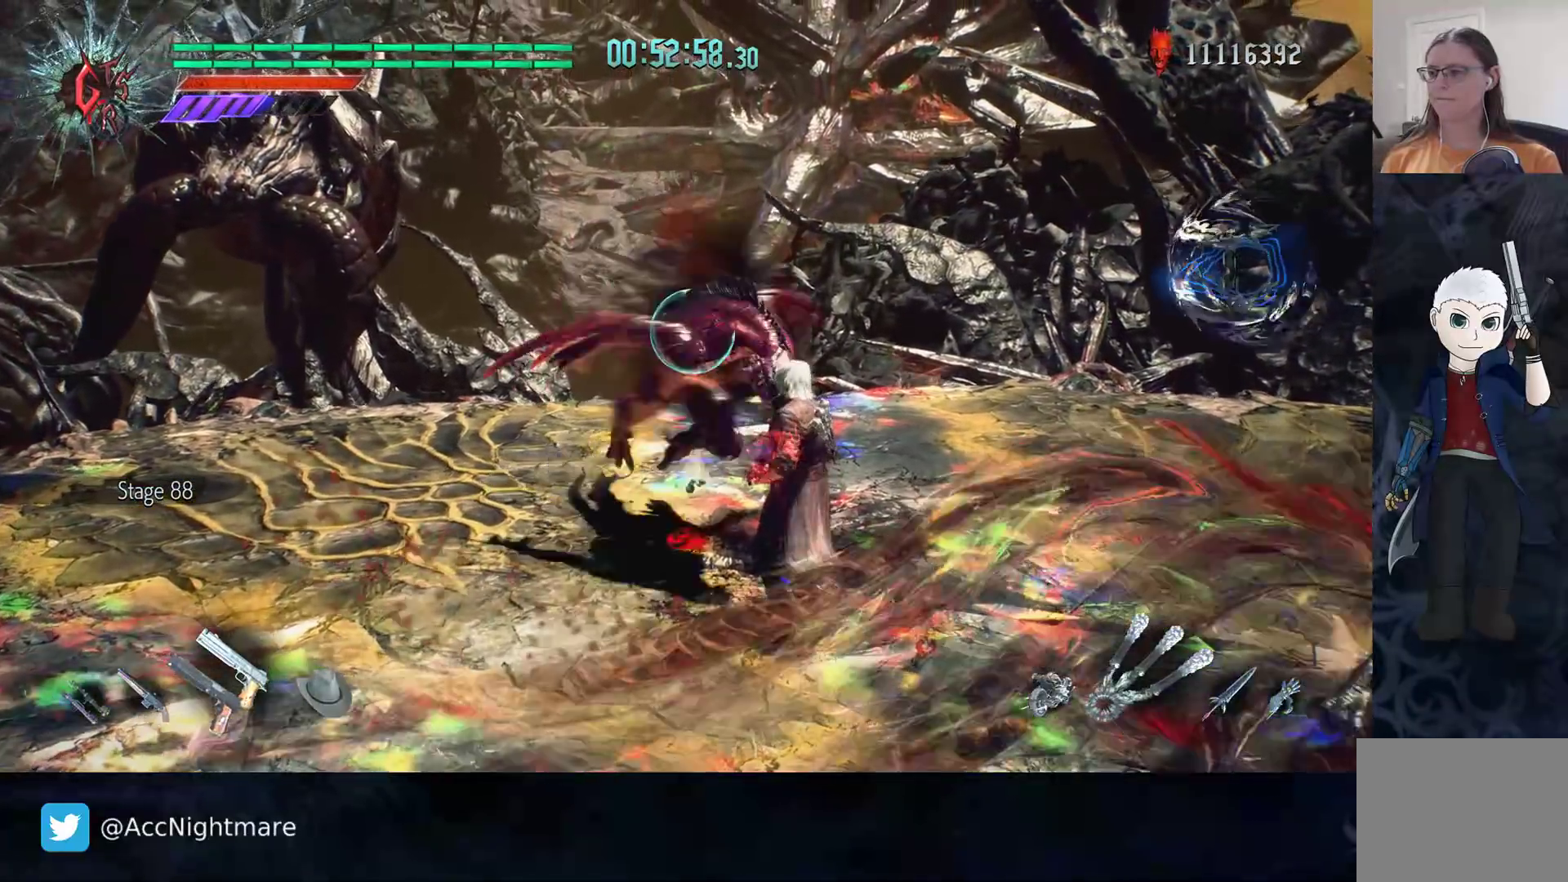
{"buttons": ["TRIANGLE"], "left_stick": "up-left", "right_stick": "center", "events": [[133, "left_stick", "up-left"], [200, "TRIANGLE", "down"], [267, "TRIANGLE", "up"], [333, "TRIANGLE", "down"], [400, "TRIANGLE", "up"], [450, "TRIANGLE", "down"]]}
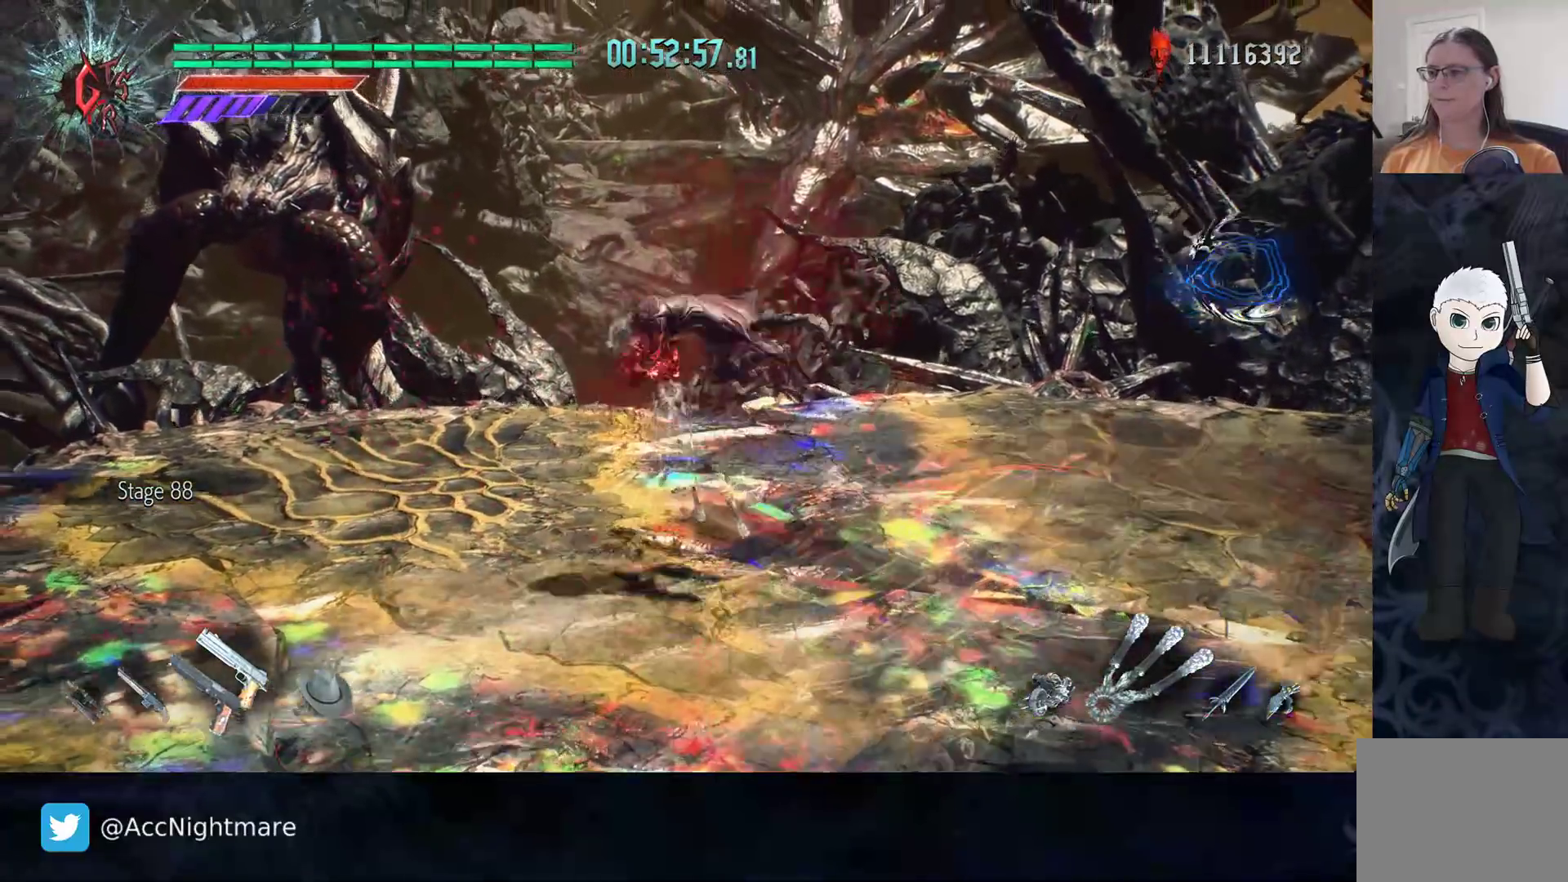
{"buttons": ["TRIANGLE"], "left_stick": "center", "right_stick": "center", "events": [[233, "left_stick", "center"]]}
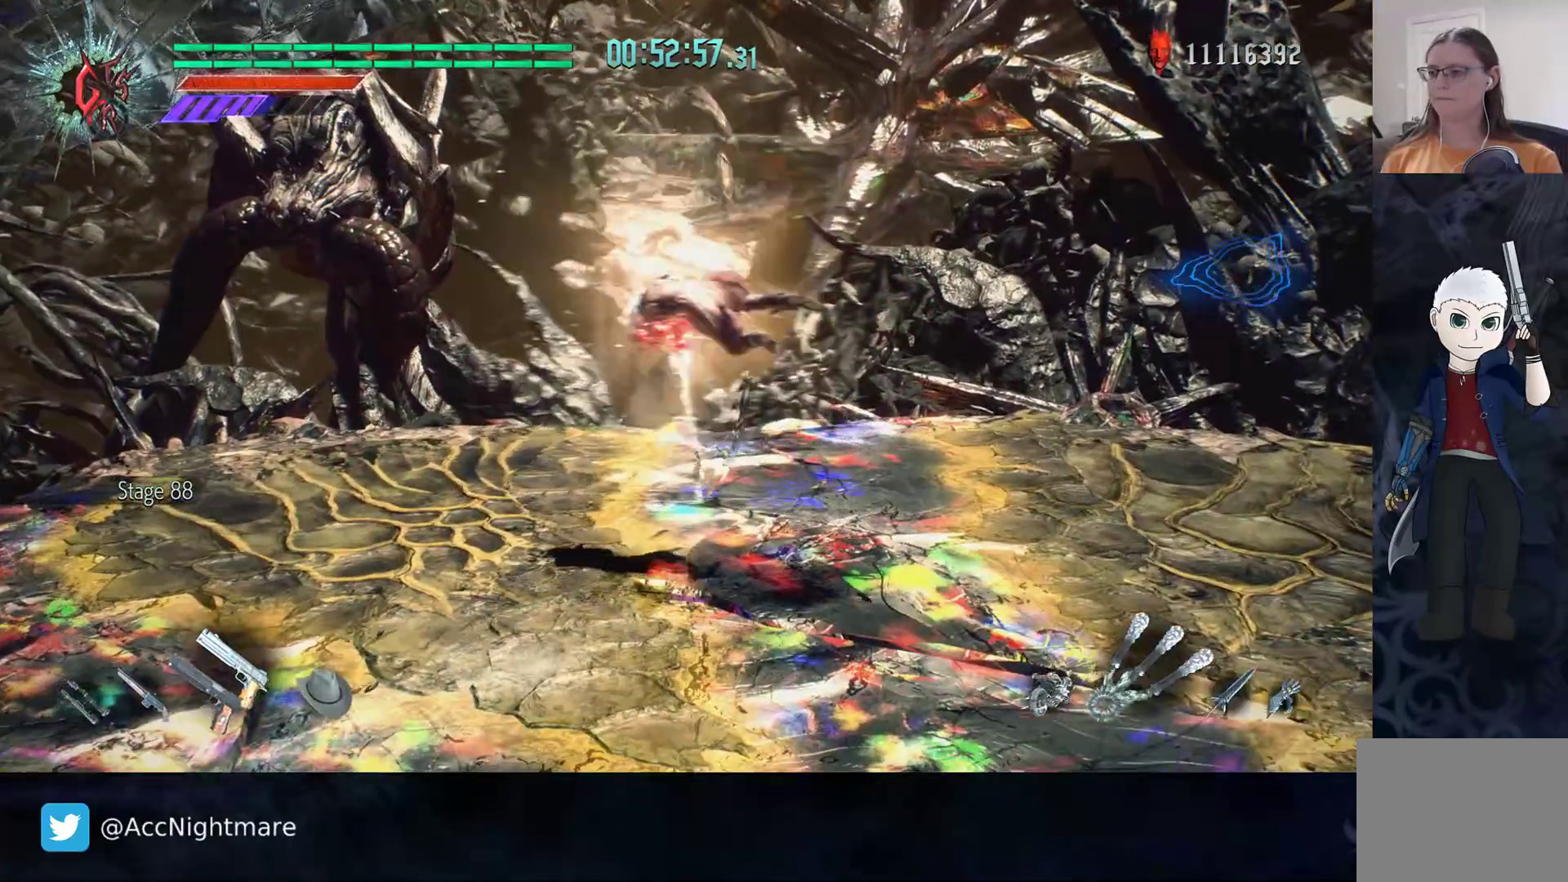
{"buttons": ["TRIANGLE"], "left_stick": "center", "right_stick": "center", "events": []}
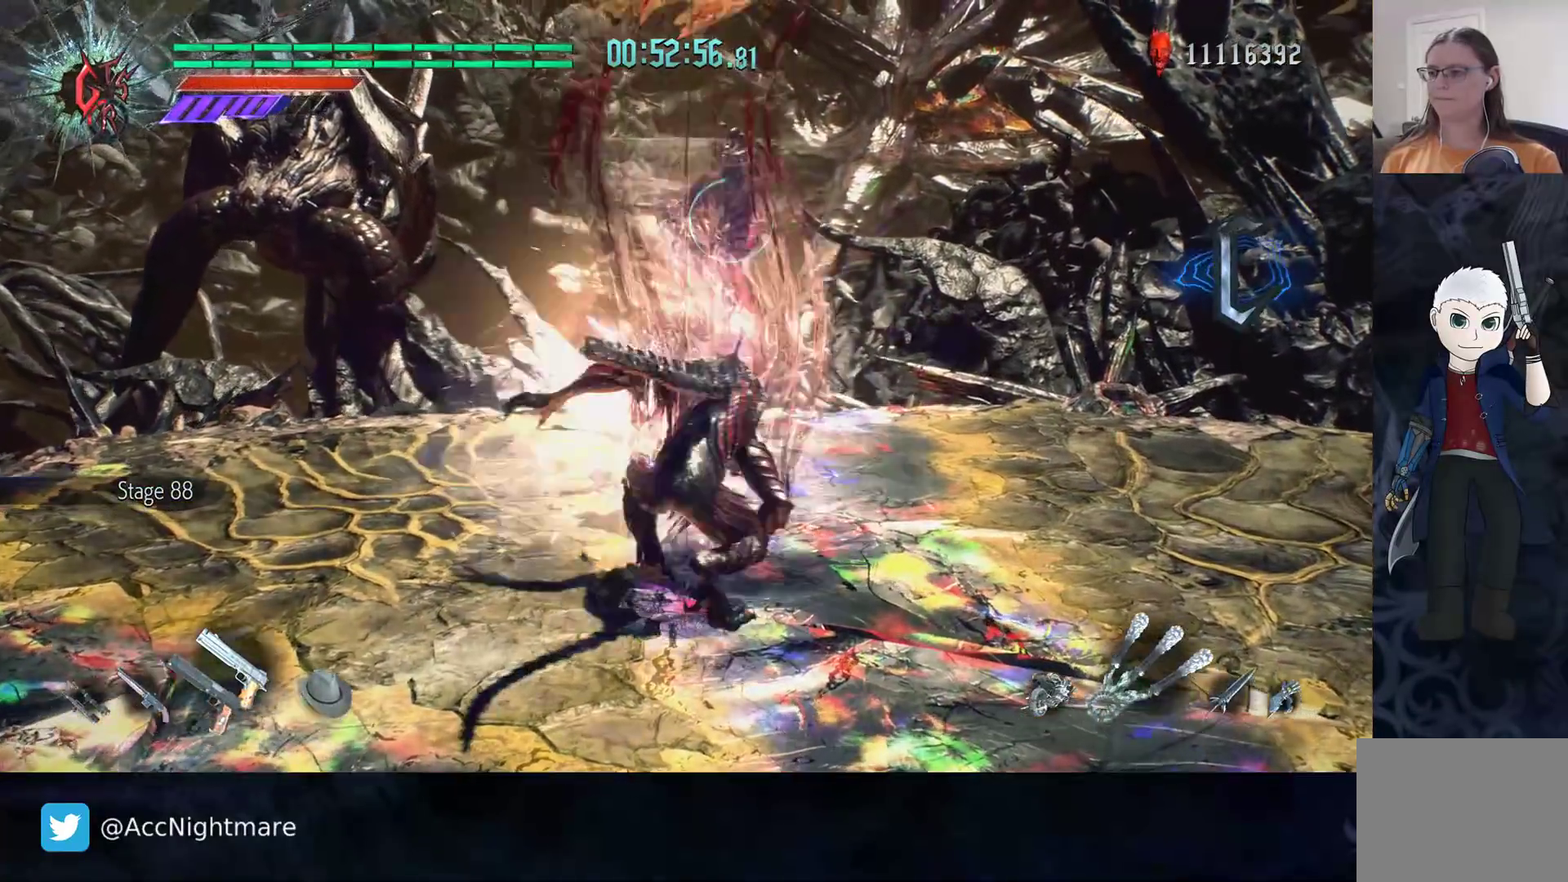
{"buttons": ["TRIANGLE"], "left_stick": "center", "right_stick": "center", "events": []}
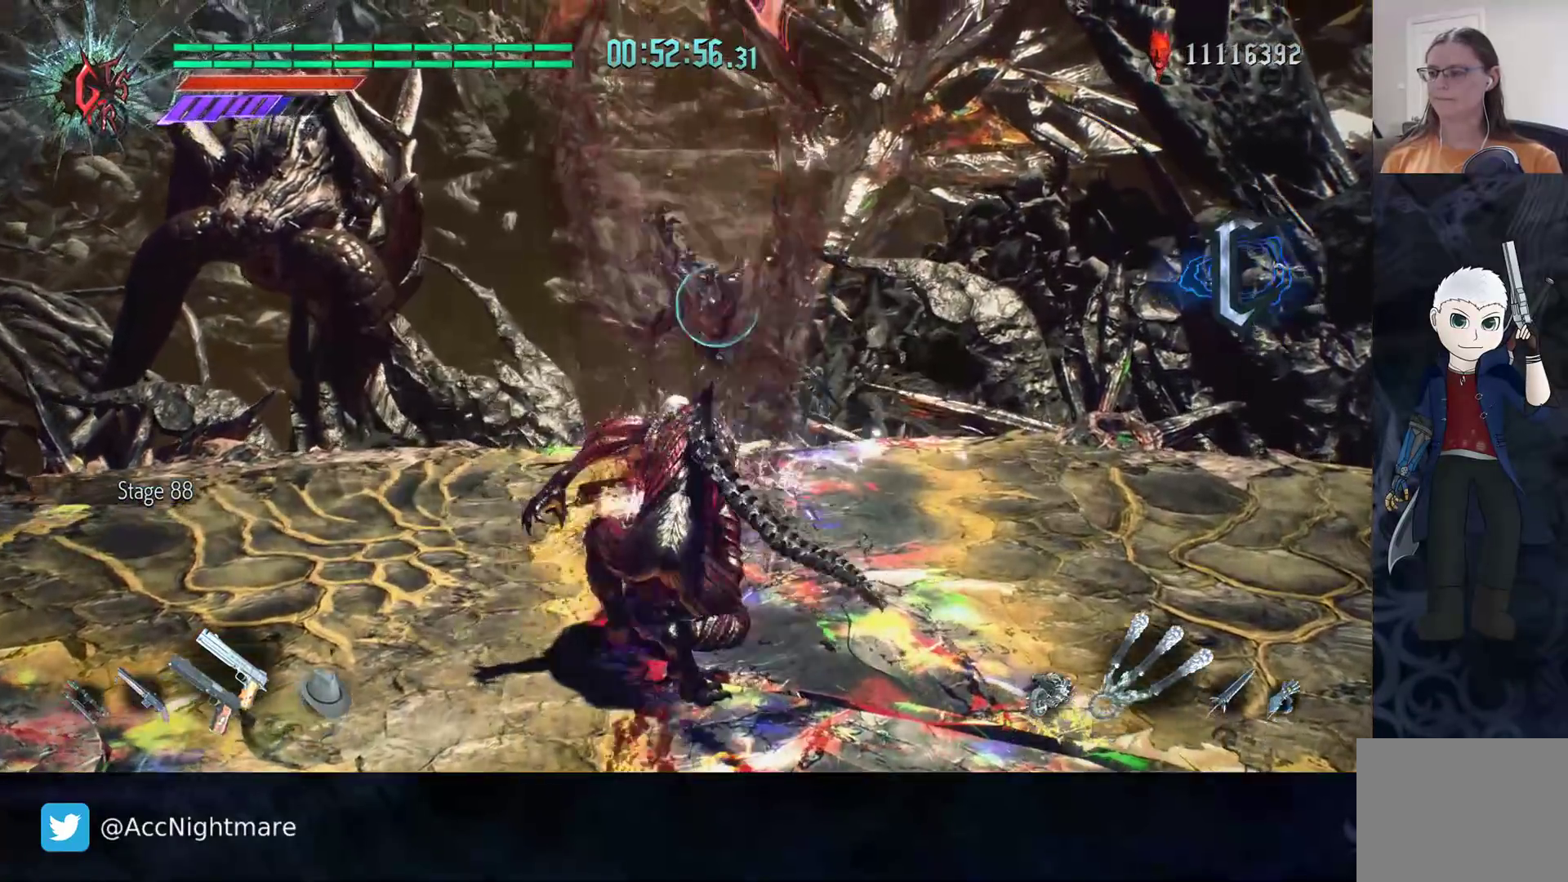
{"buttons": [], "left_stick": "center", "right_stick": "center", "events": [[17, "TRIANGLE", "up"]]}
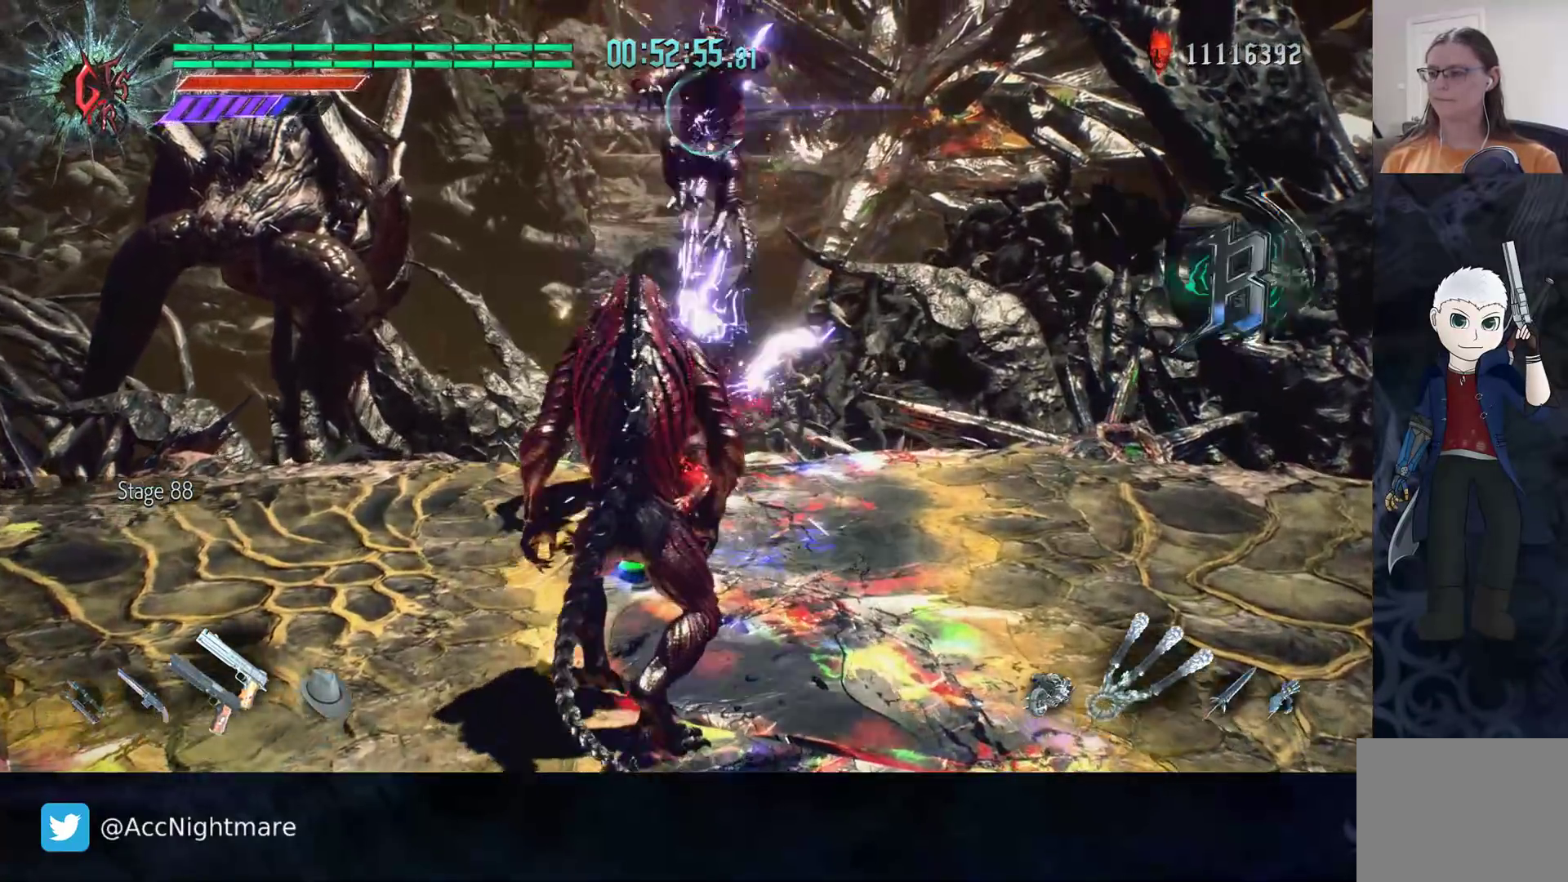
{"buttons": [], "left_stick": "up", "right_stick": "center", "events": [[233, "left_stick", "up"]]}
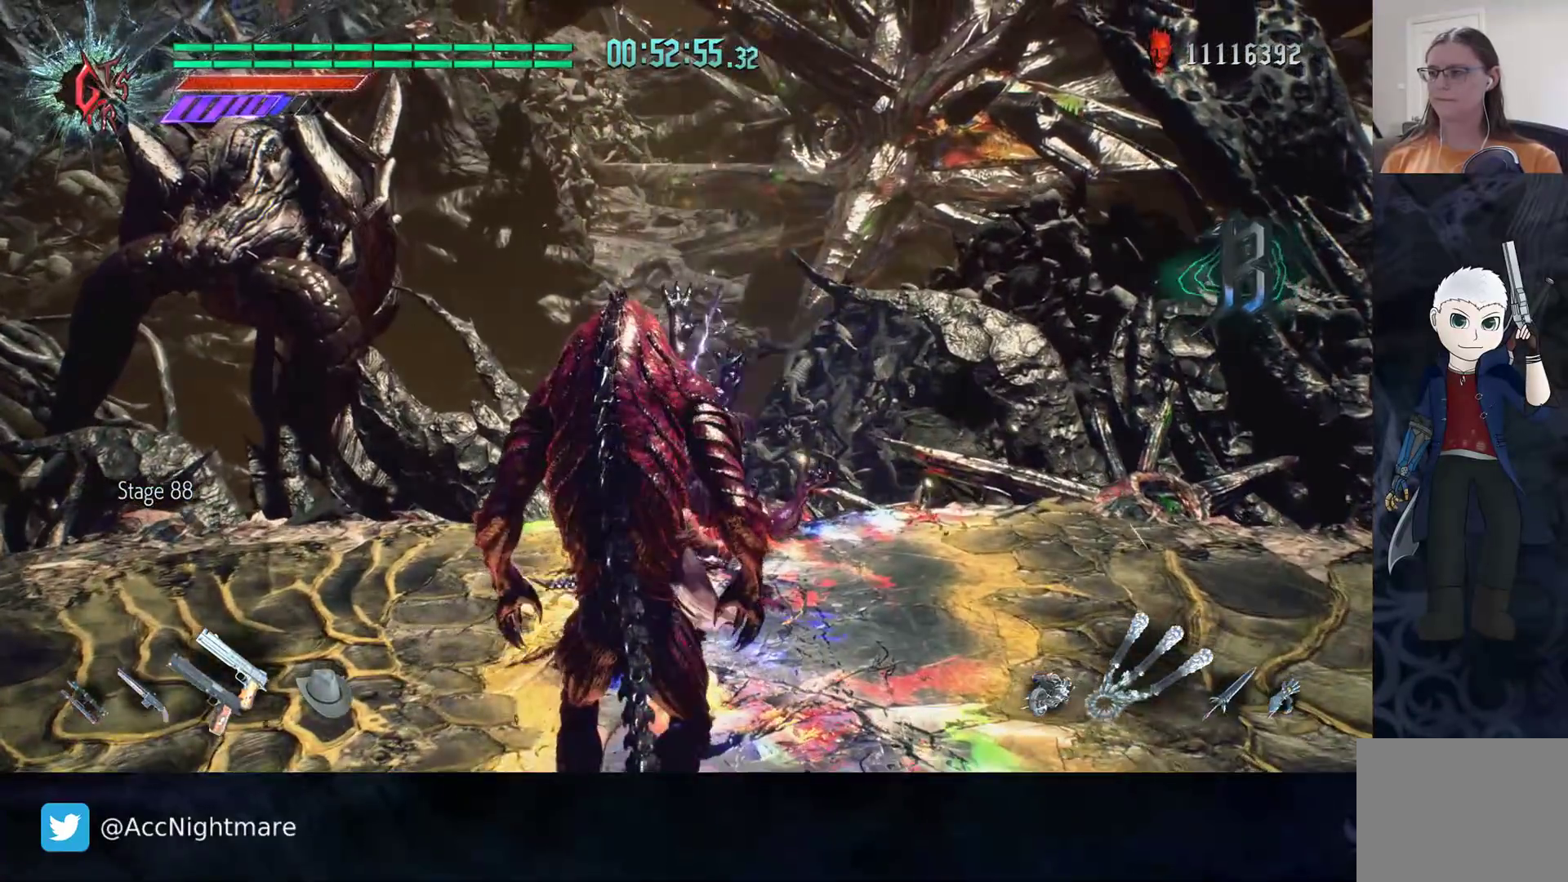
{"buttons": ["TRIANGLE"], "left_stick": "center", "right_stick": "center", "events": [[433, "left_stick", "center"], [450, "TRIANGLE", "down"]]}
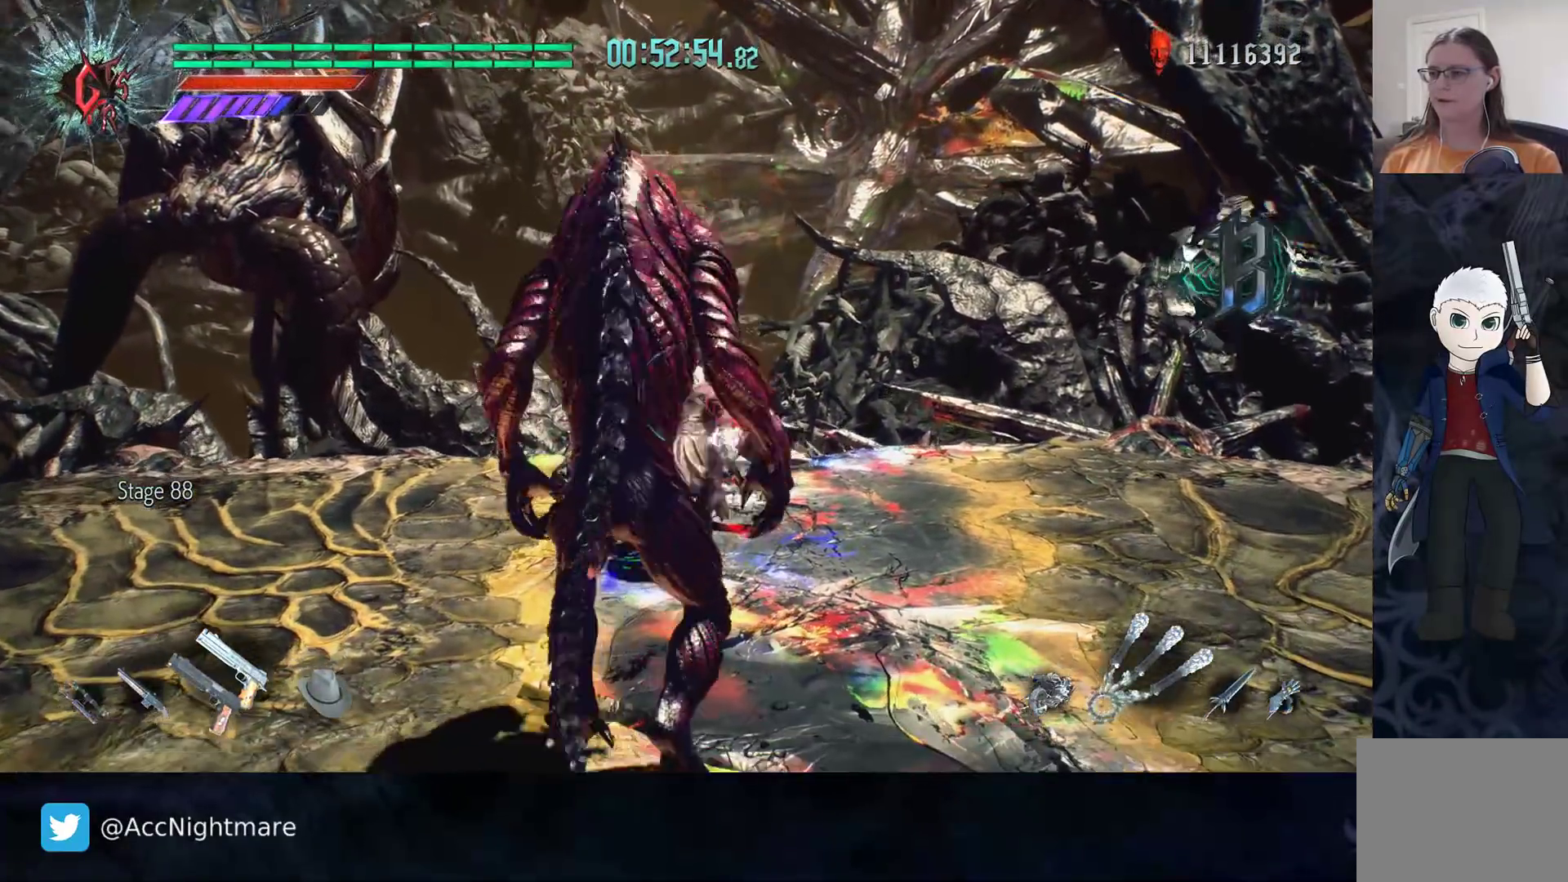
{"buttons": [], "left_stick": "center", "right_stick": "center", "events": [[17, "TRIANGLE", "up"], [83, "TRIANGLE", "down"], [150, "TRIANGLE", "up"], [217, "TRIANGLE", "down"], [300, "TRIANGLE", "up"], [367, "TRIANGLE", "down"], [450, "TRIANGLE", "up"]]}
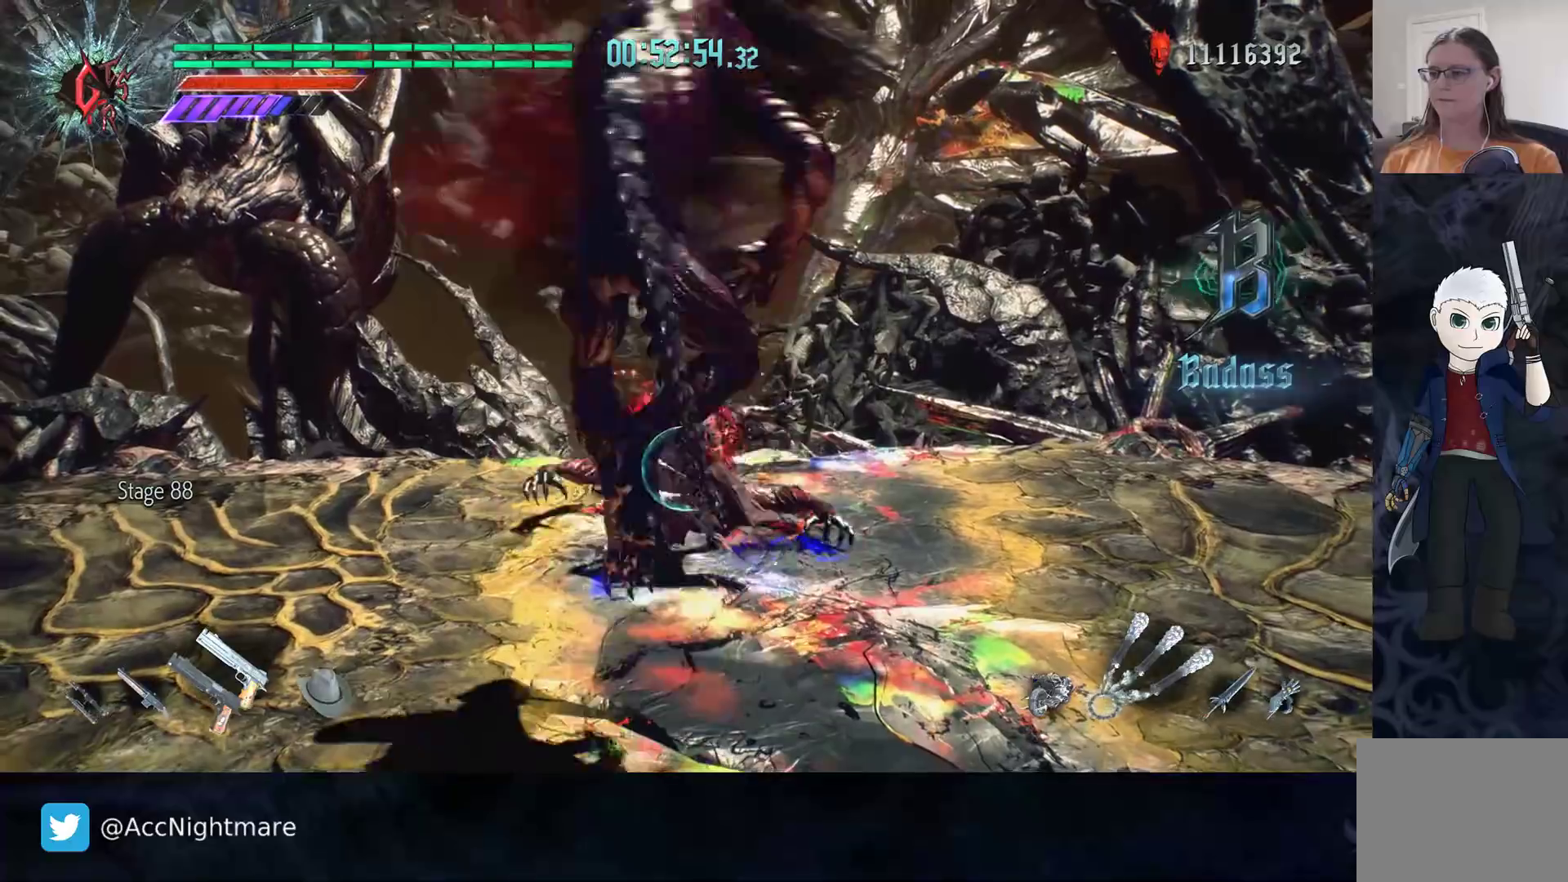
{"buttons": ["TRIANGLE"], "left_stick": "center", "right_stick": "center", "events": [[17, "TRIANGLE", "down"], [100, "TRIANGLE", "up"], [150, "TRIANGLE", "down"], [233, "TRIANGLE", "up"], [317, "TRIANGLE", "down"], [400, "TRIANGLE", "up"], [467, "TRIANGLE", "down"]]}
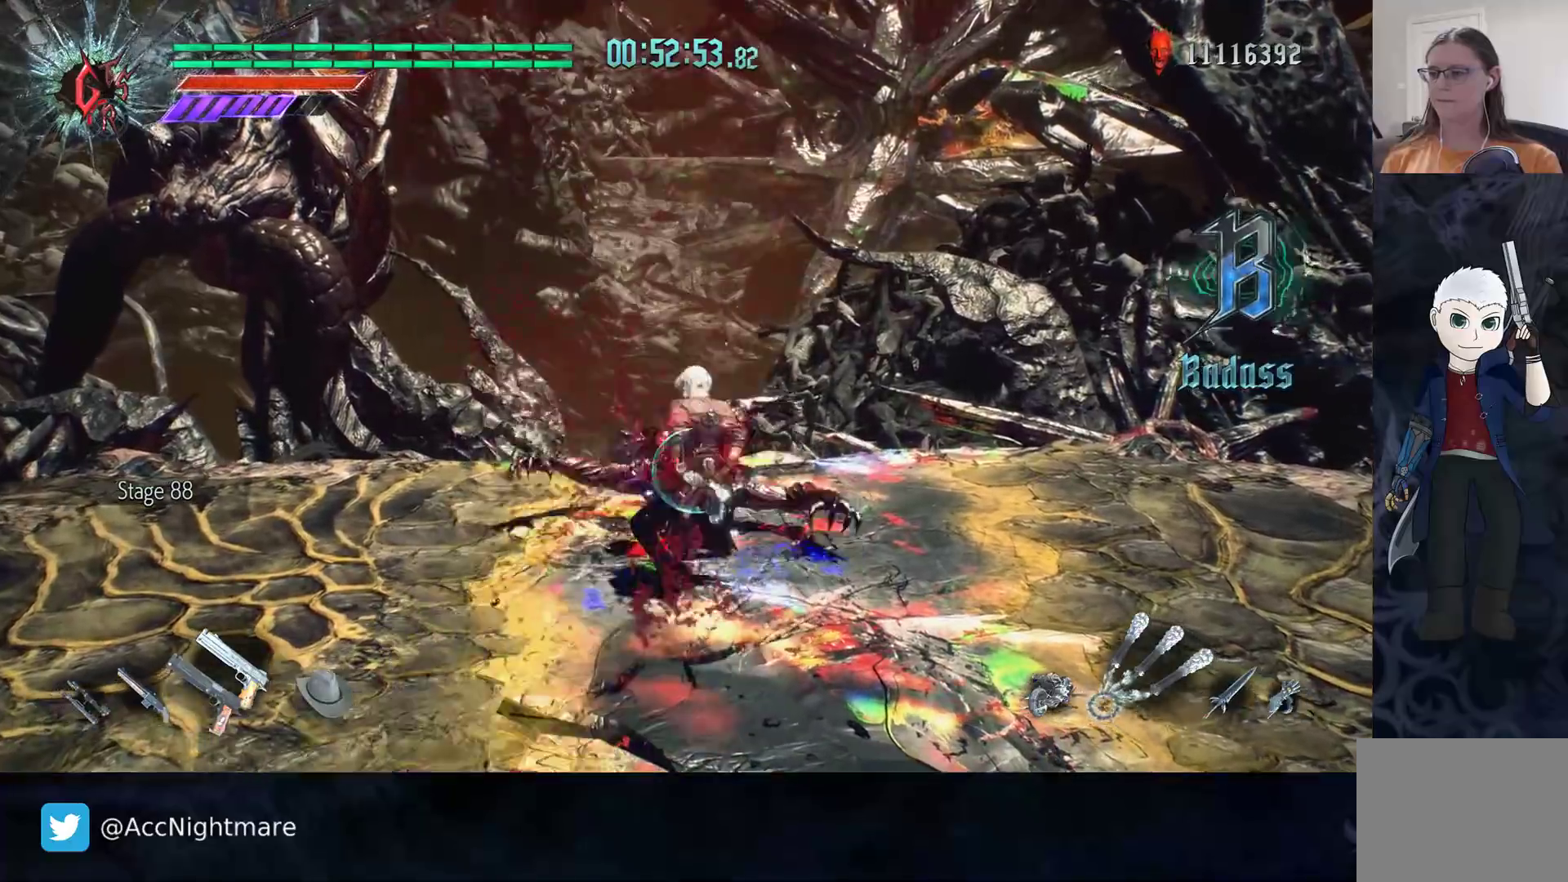
{"buttons": [], "left_stick": "center", "right_stick": "center", "events": [[33, "TRIANGLE", "up"], [100, "TRIANGLE", "down"], [183, "TRIANGLE", "up"], [250, "TRIANGLE", "down"], [333, "TRIANGLE", "up"], [400, "TRIANGLE", "down"], [483, "TRIANGLE", "up"]]}
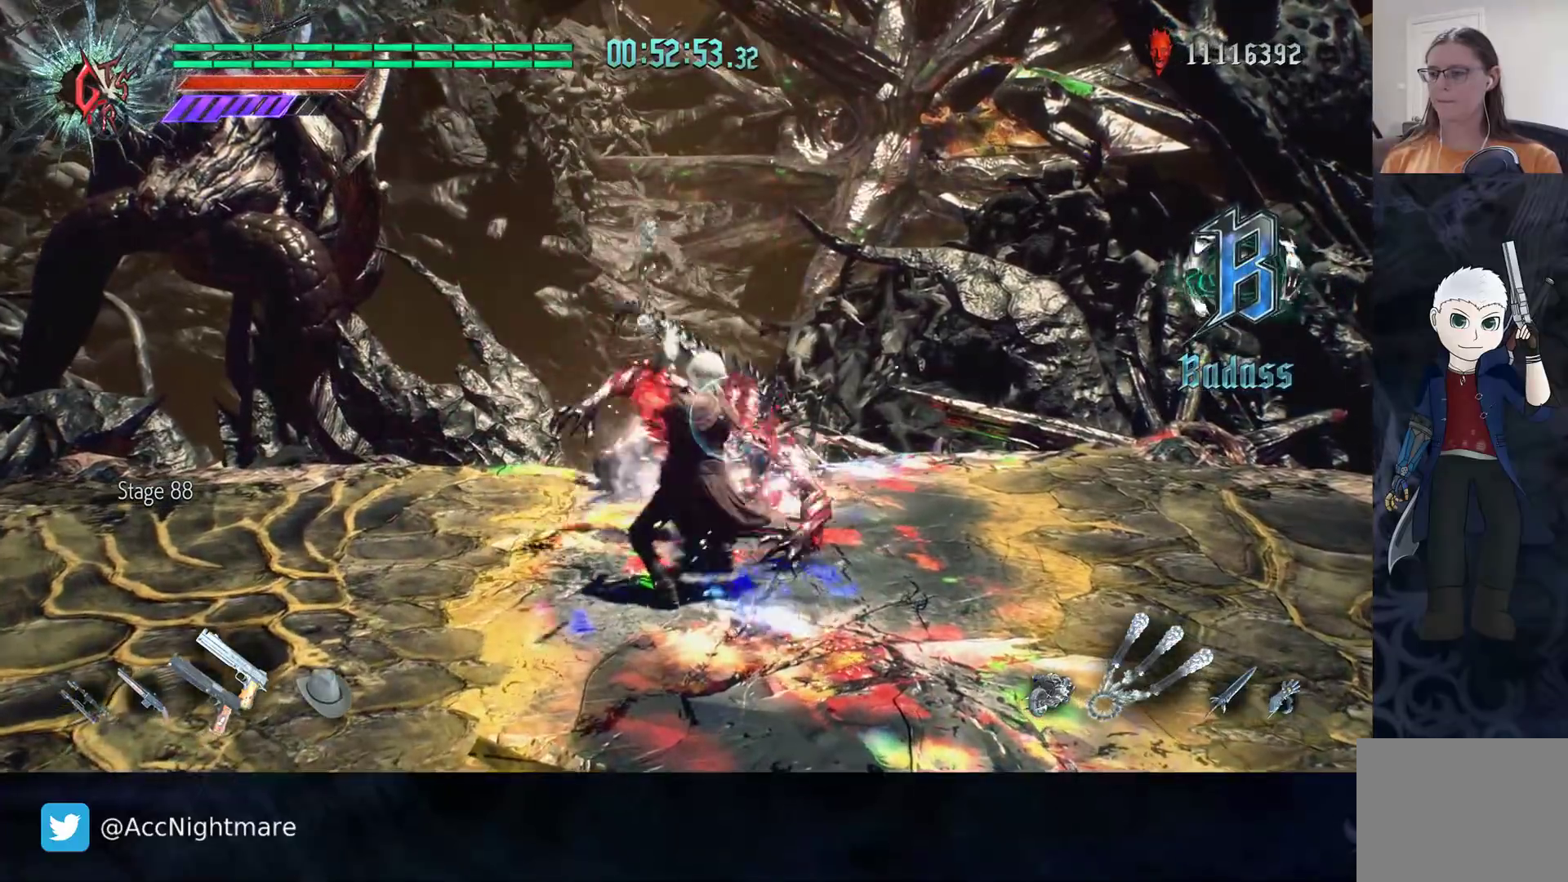
{"buttons": [], "left_stick": "center", "right_stick": "center", "events": [[50, "TRIANGLE", "down"], [133, "TRIANGLE", "up"], [200, "TRIANGLE", "down"], [300, "TRIANGLE", "up"], [383, "TRIANGLE", "down"], [433, "TRIANGLE", "up"]]}
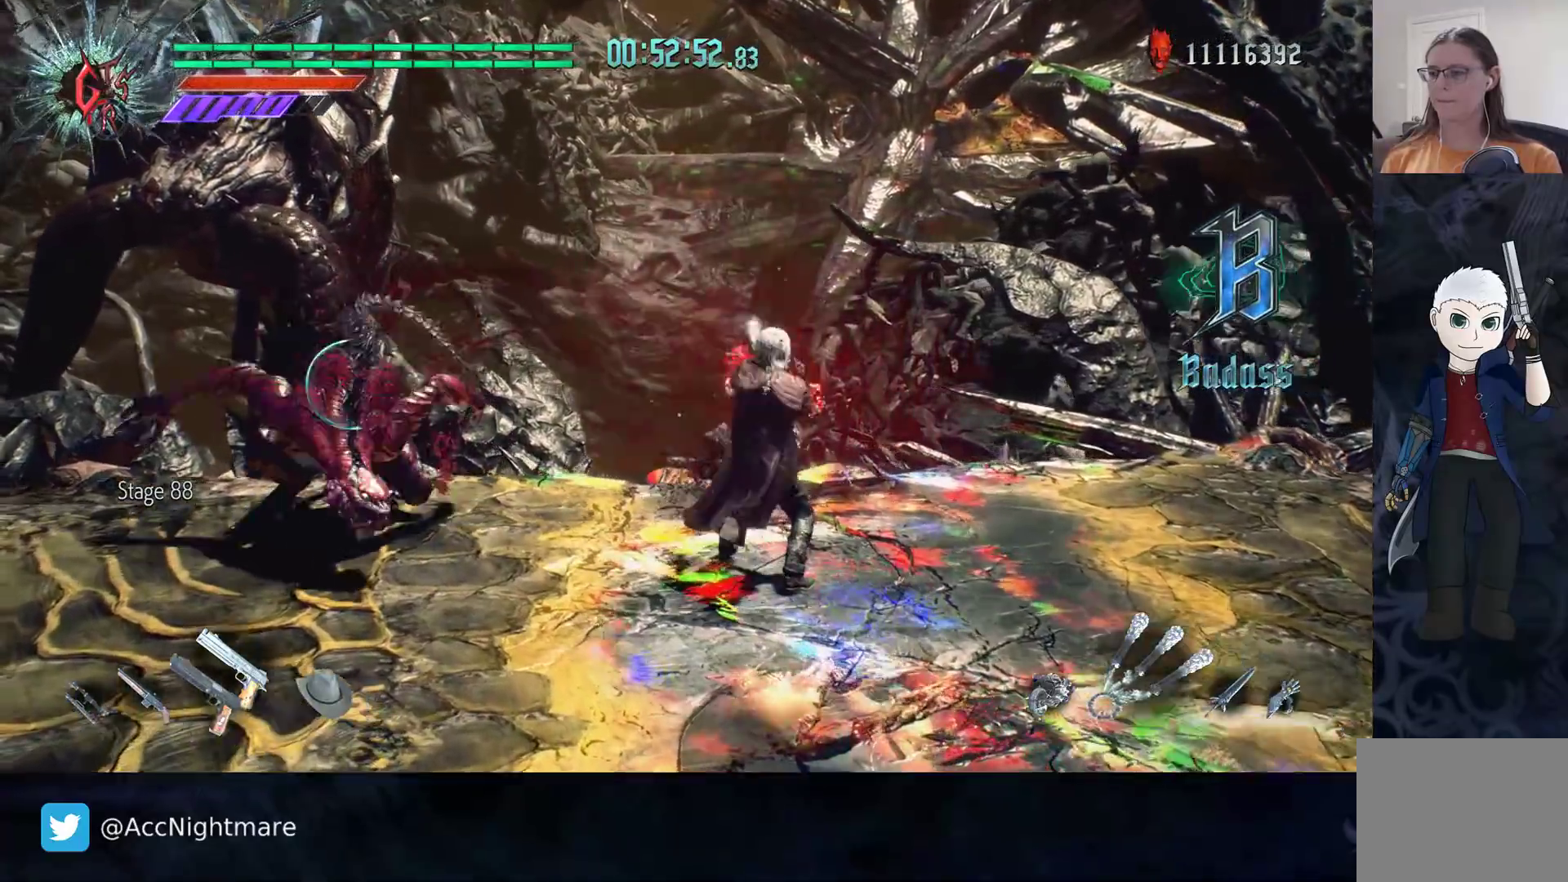
{"buttons": [], "left_stick": "center", "right_stick": "center", "events": []}
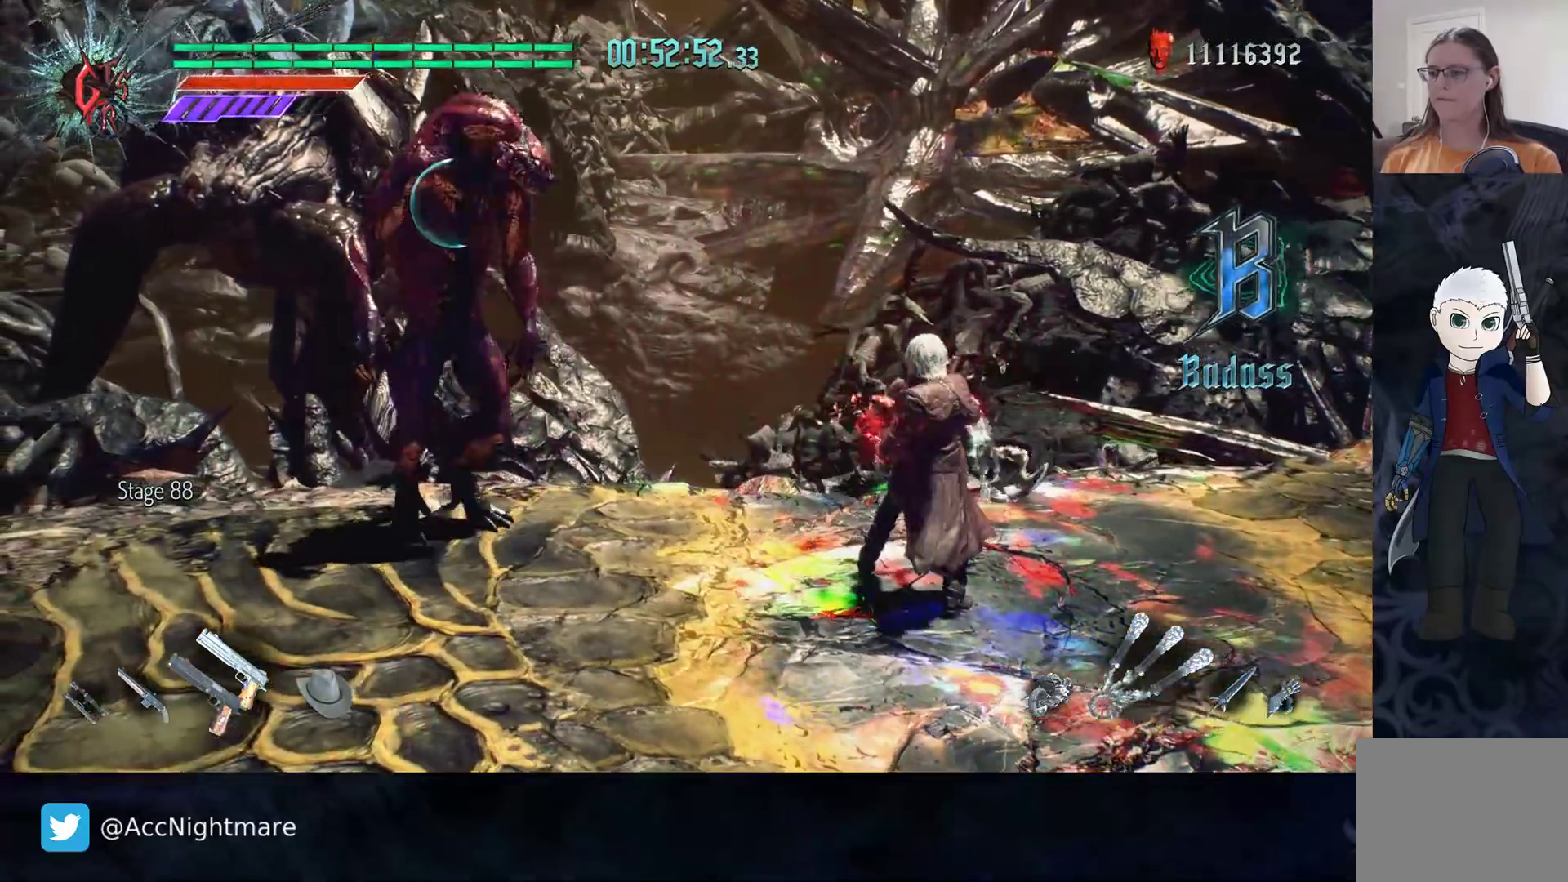
{"buttons": [], "left_stick": "center", "right_stick": "center", "events": []}
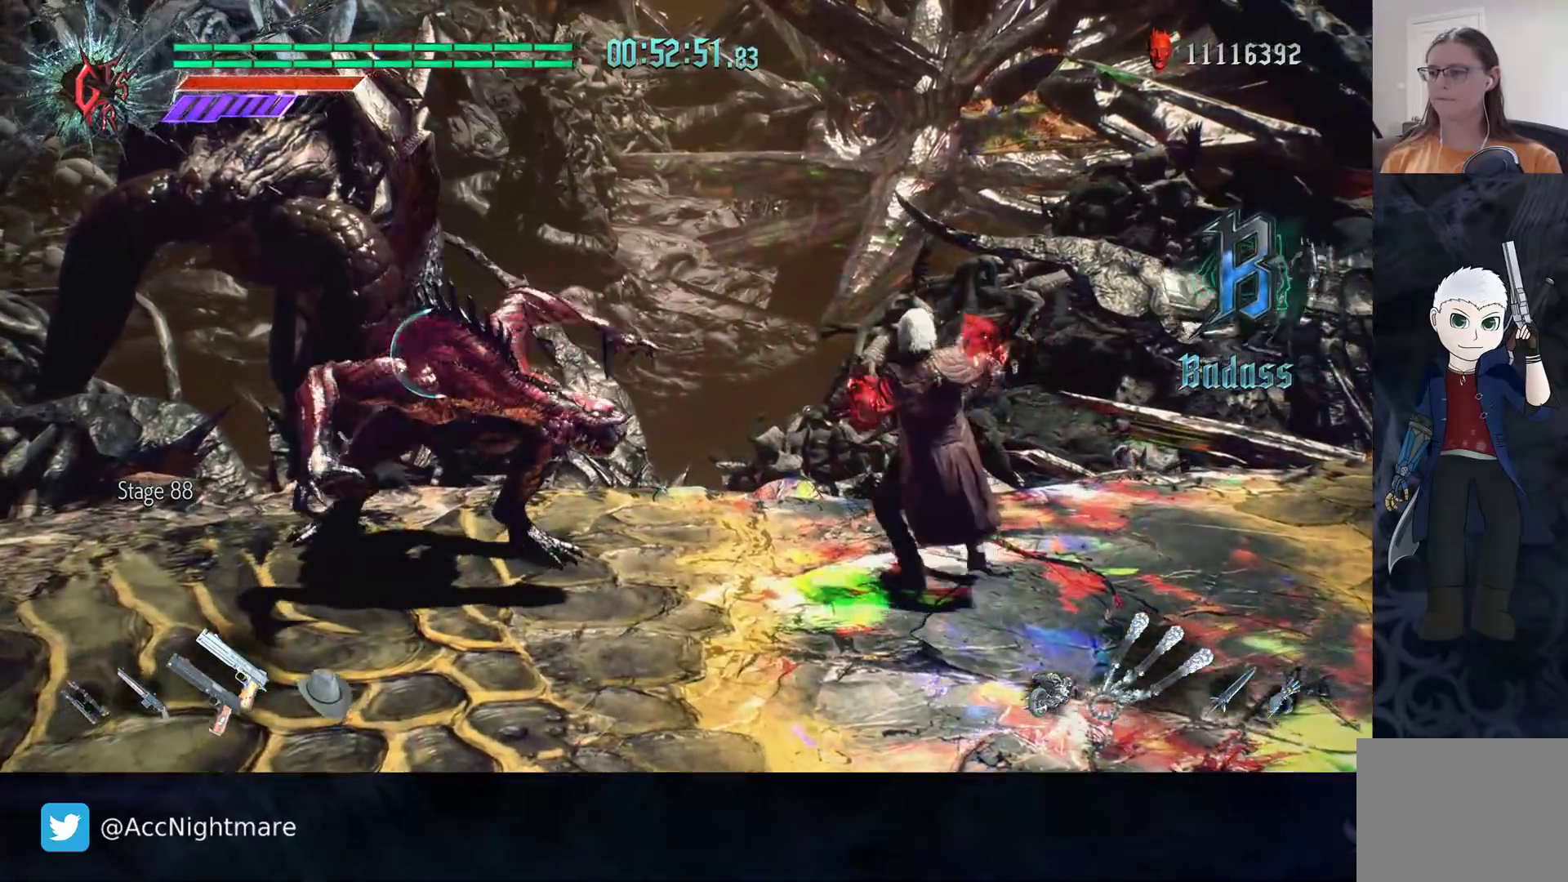
{"buttons": [], "left_stick": "center", "right_stick": "center", "events": []}
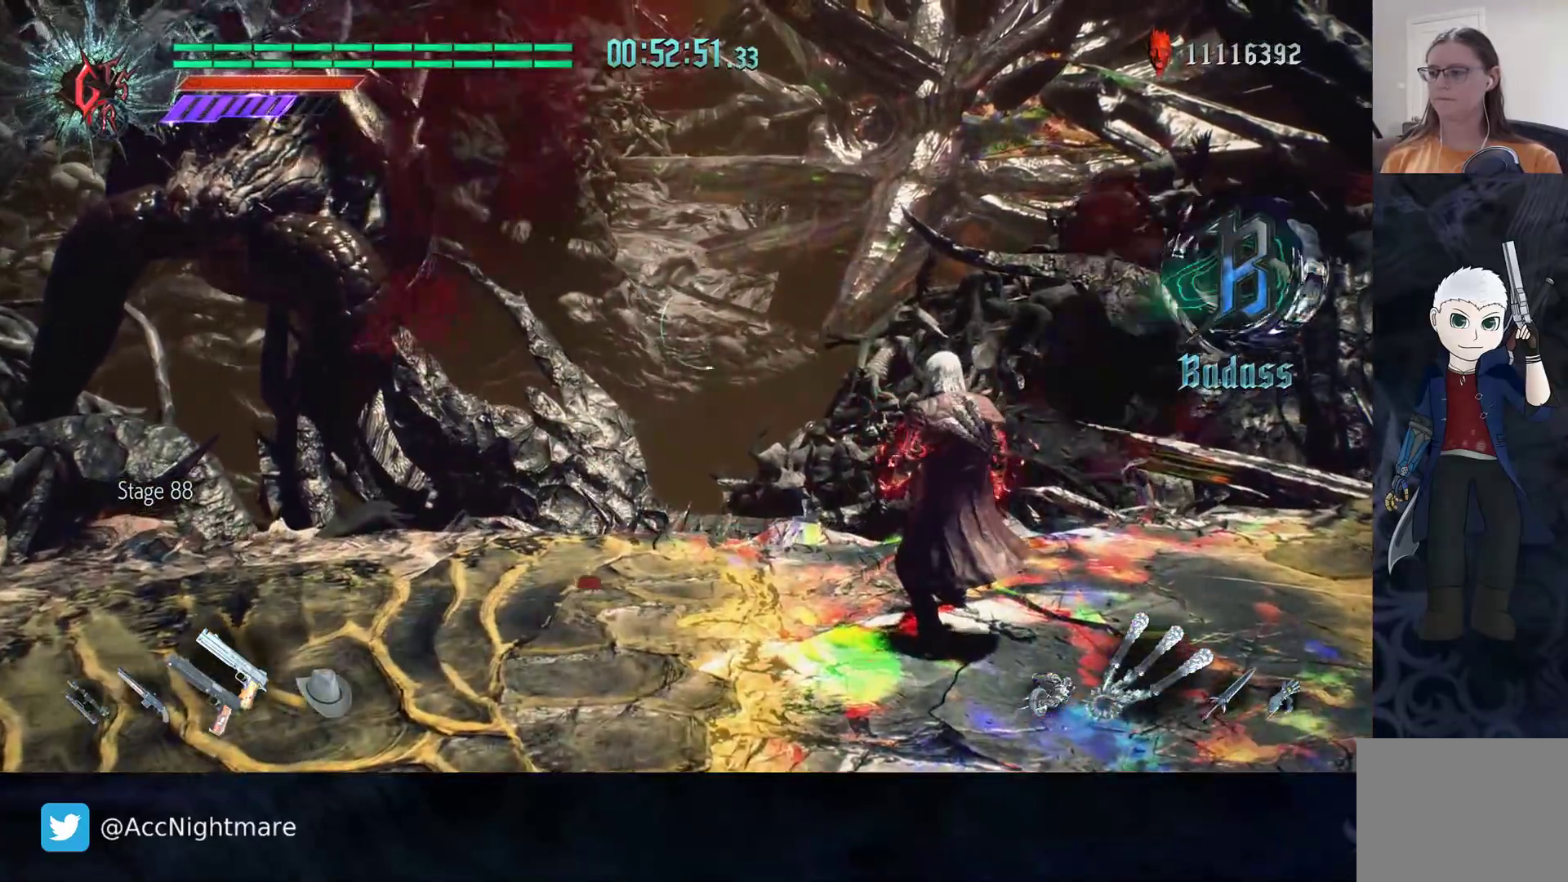
{"buttons": [], "left_stick": "center", "right_stick": "center", "events": [[233, "left_stick", "right"], [367, "left_stick", "center"]]}
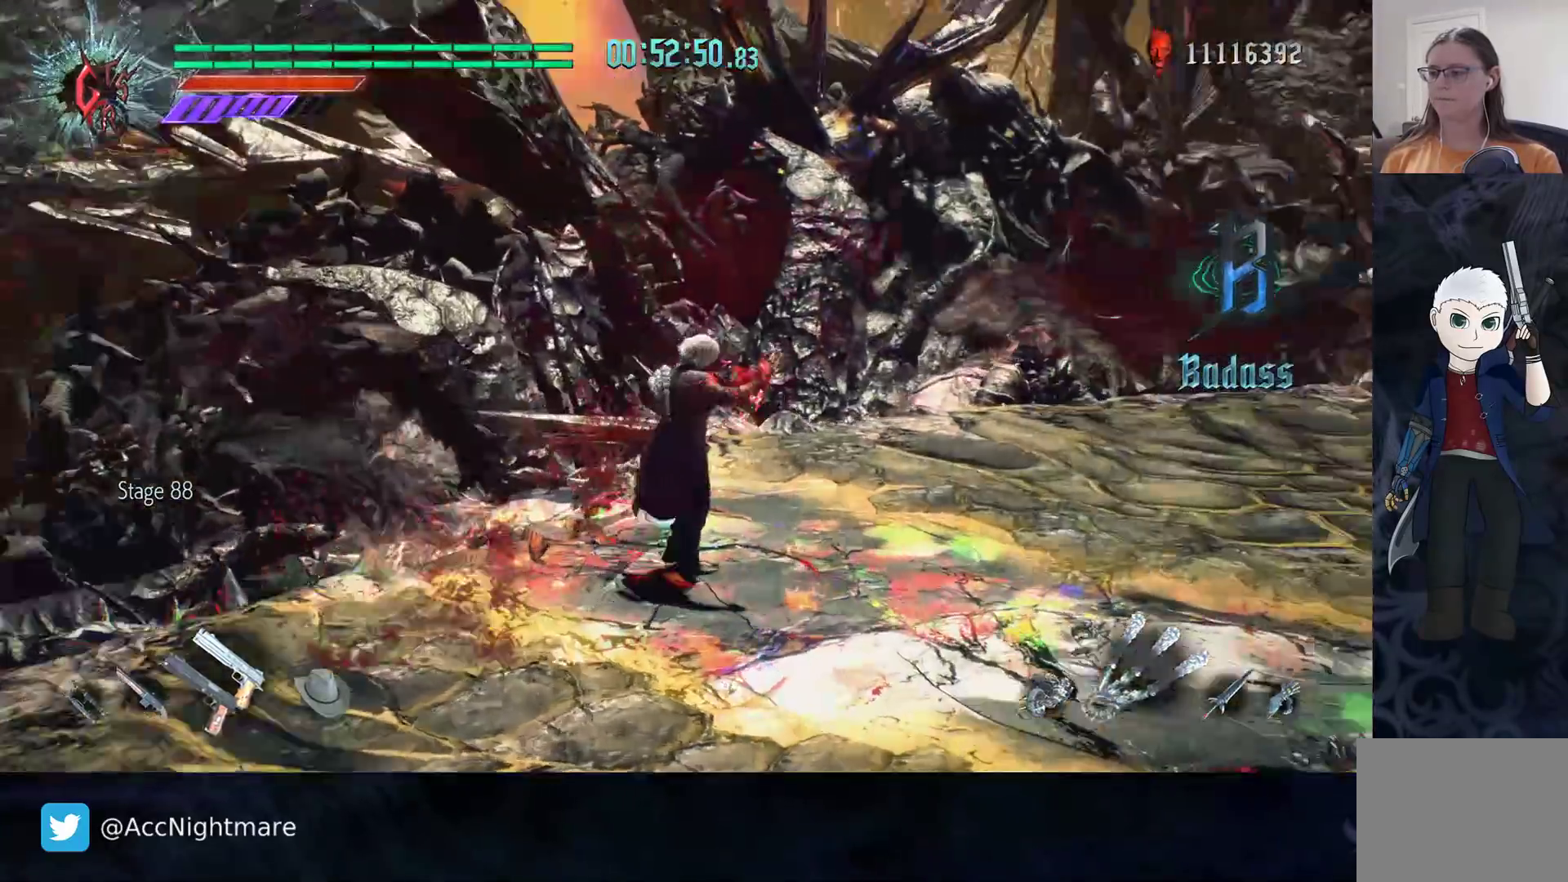
{"buttons": [], "left_stick": "up-right", "right_stick": "center", "events": [[183, "left_stick", "up-right"]]}
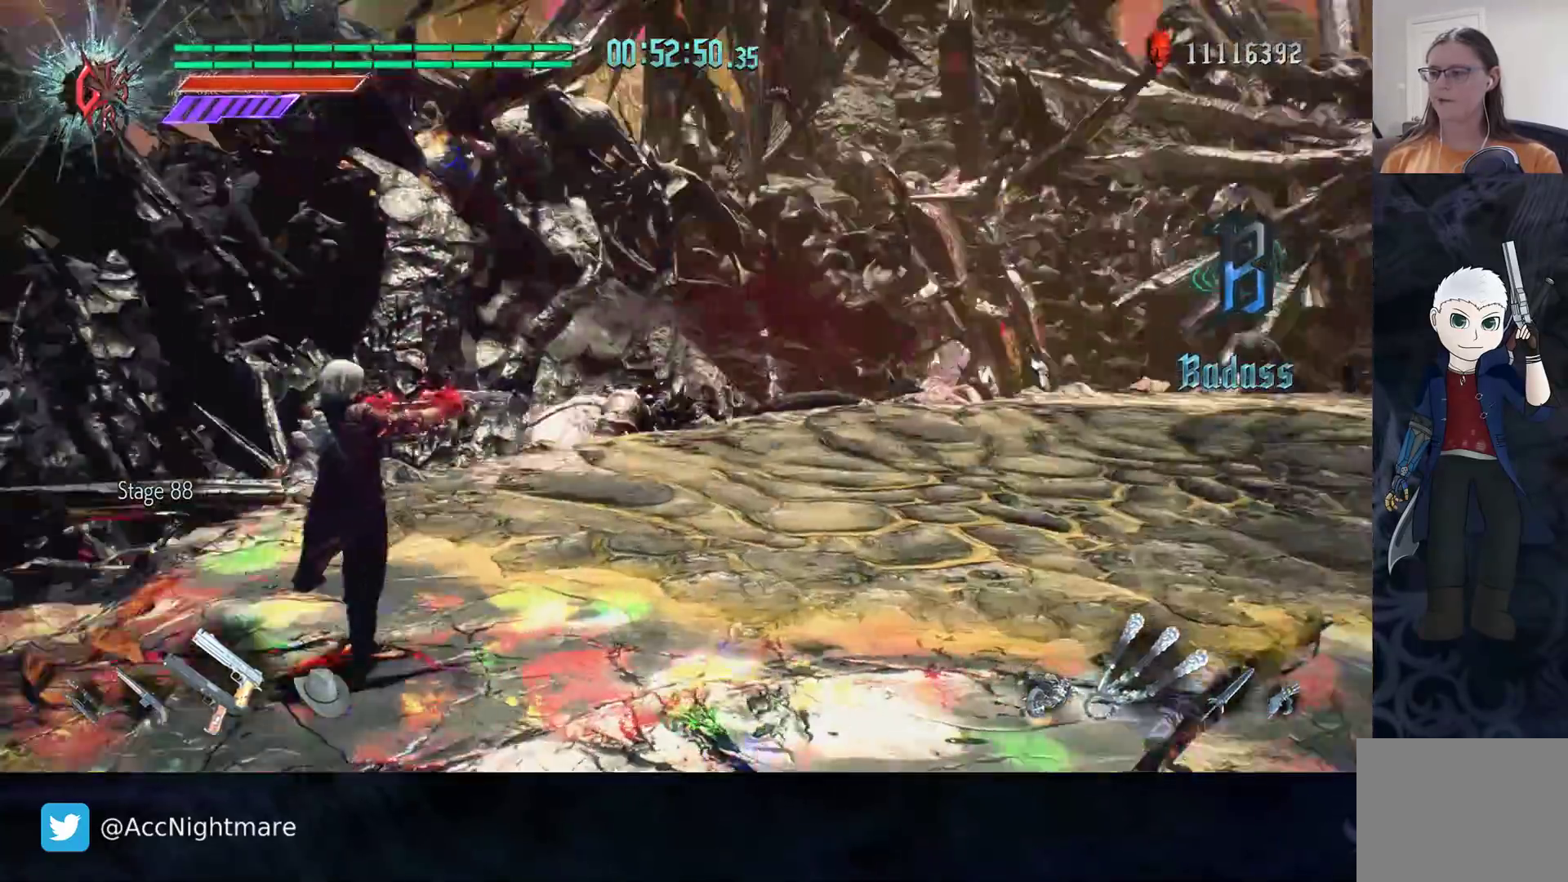
{"buttons": [], "left_stick": "up", "right_stick": "center", "events": [[317, "left_stick", "up"]]}
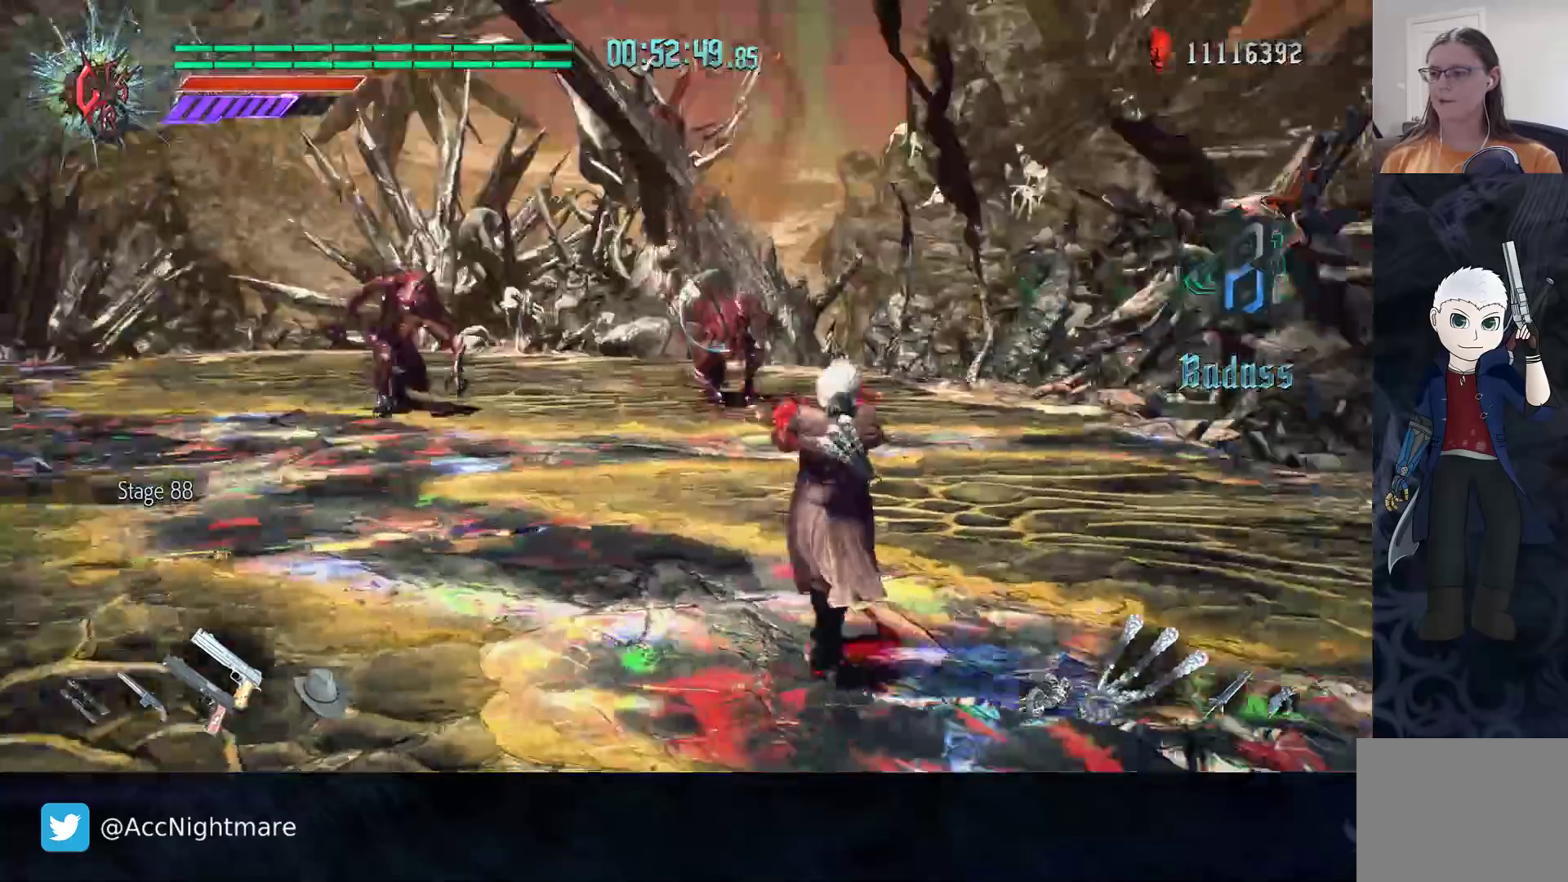
{"buttons": [], "left_stick": "center", "right_stick": "center", "events": [[433, "left_stick", "center"]]}